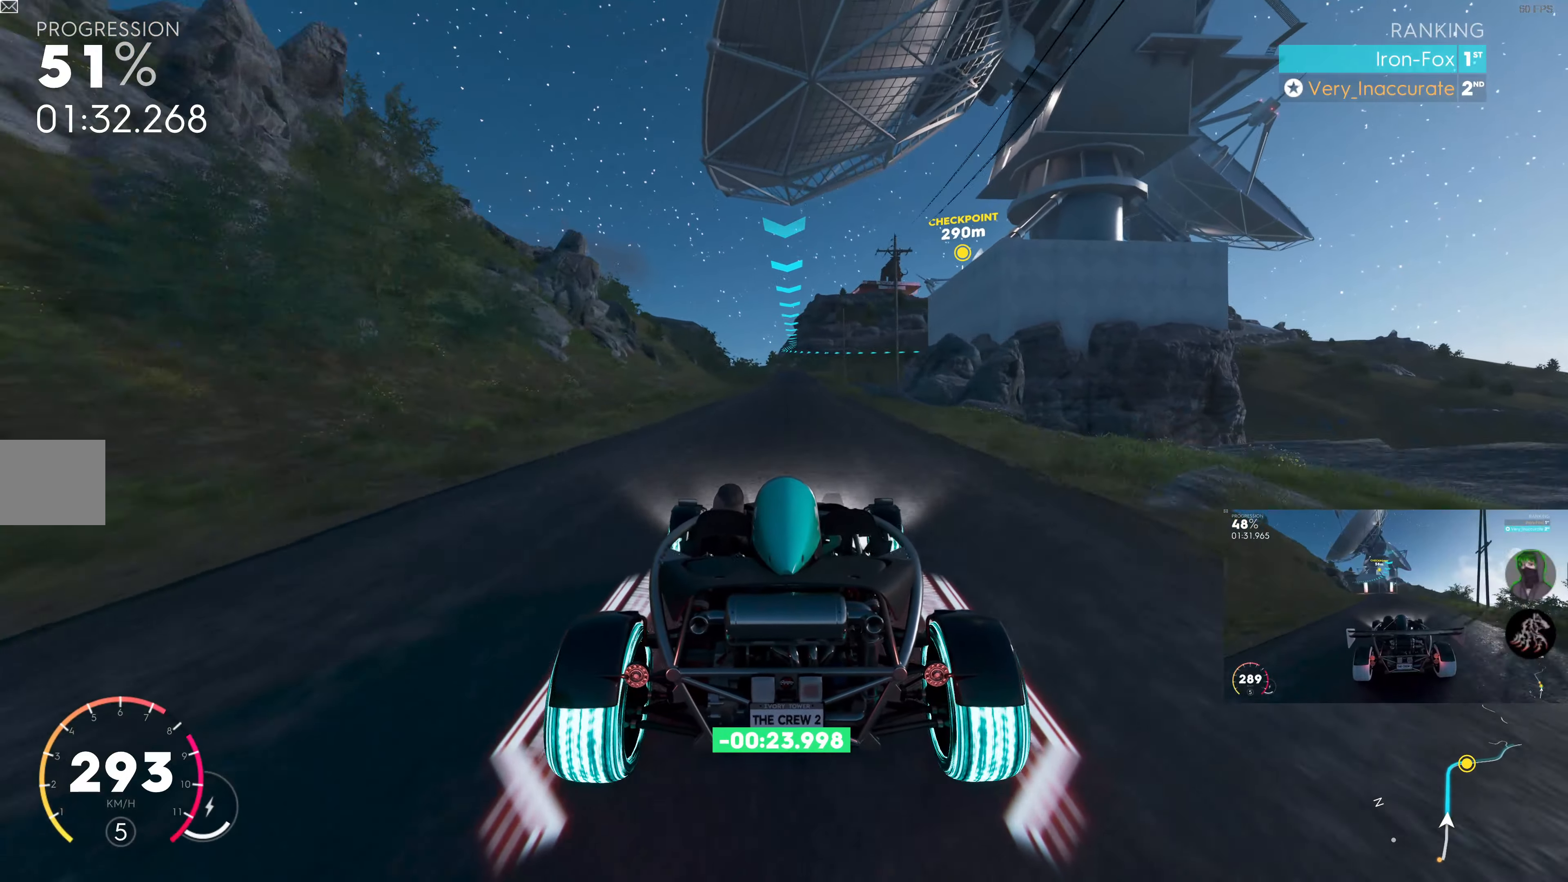
Gameplay with a controller (PlayStation layout); each line is a JSON object with the inputs held at the frame after it. "events" lists button and stick changes between this image and that frame as [ms after this image, input, new state], when the widget could be followed in between.
{"buttons": ["R2"], "left_stick": "center", "right_stick": "center", "events": []}
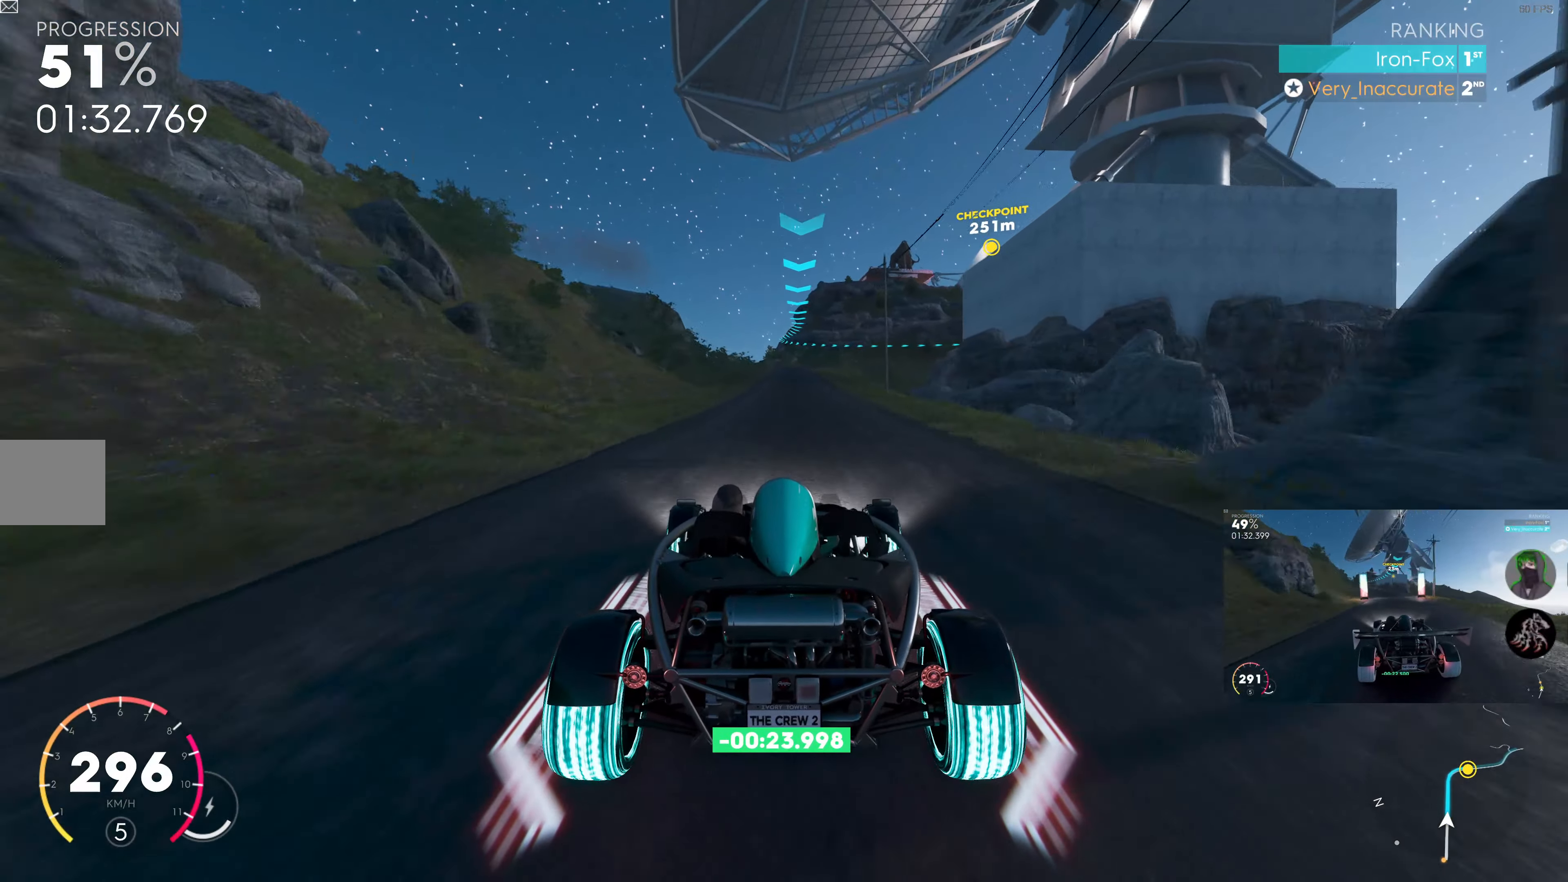
{"buttons": ["R2"], "left_stick": "center", "right_stick": "center", "events": []}
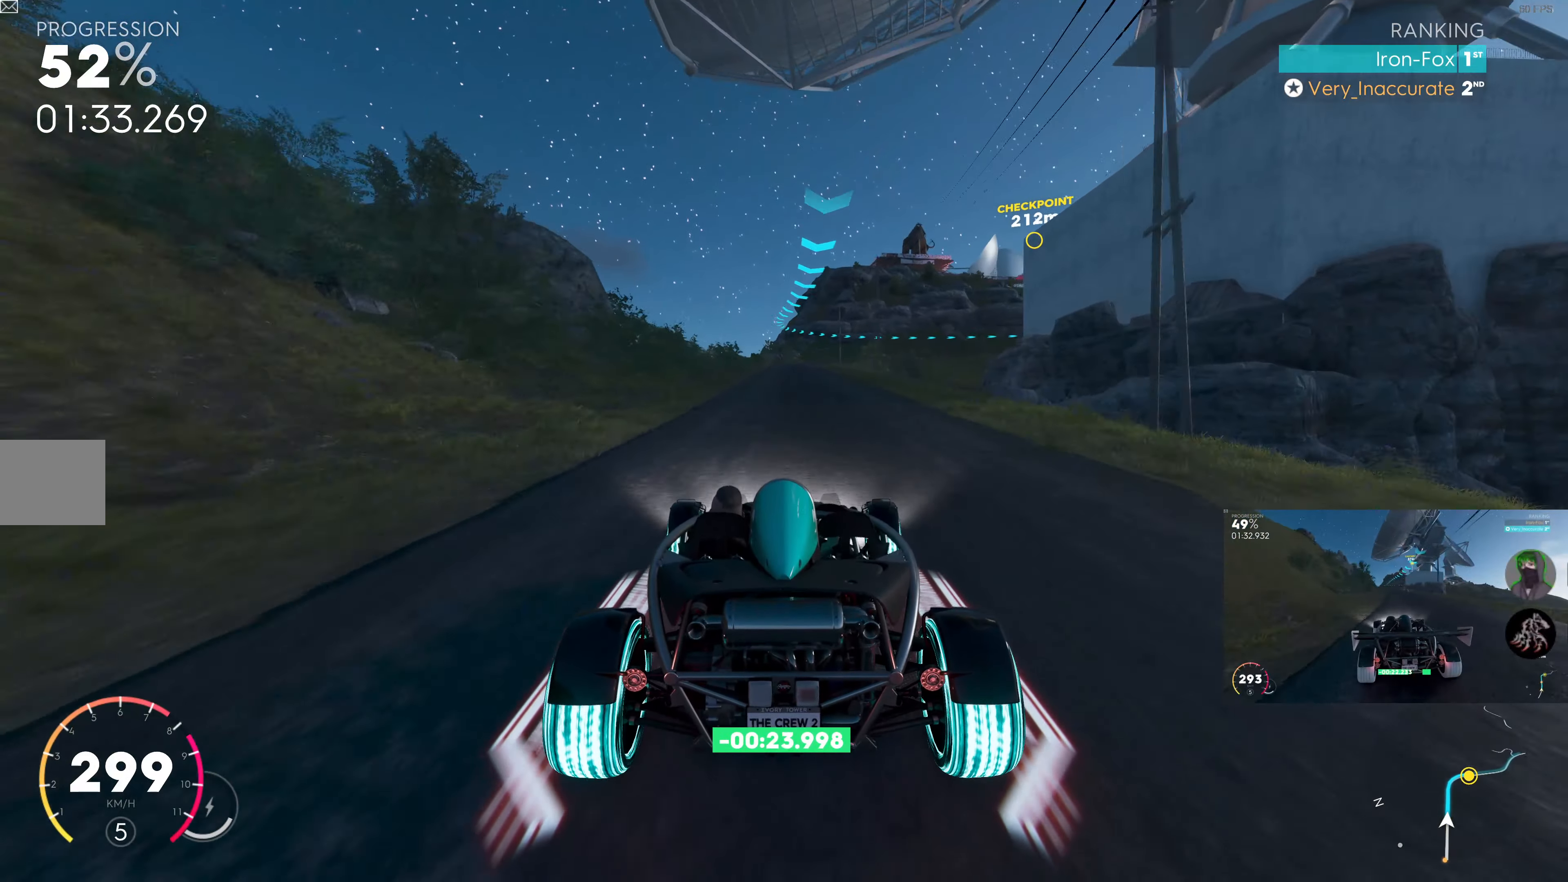
{"buttons": ["R2"], "left_stick": "up", "right_stick": "center", "events": [[417, "left_stick", "up"]]}
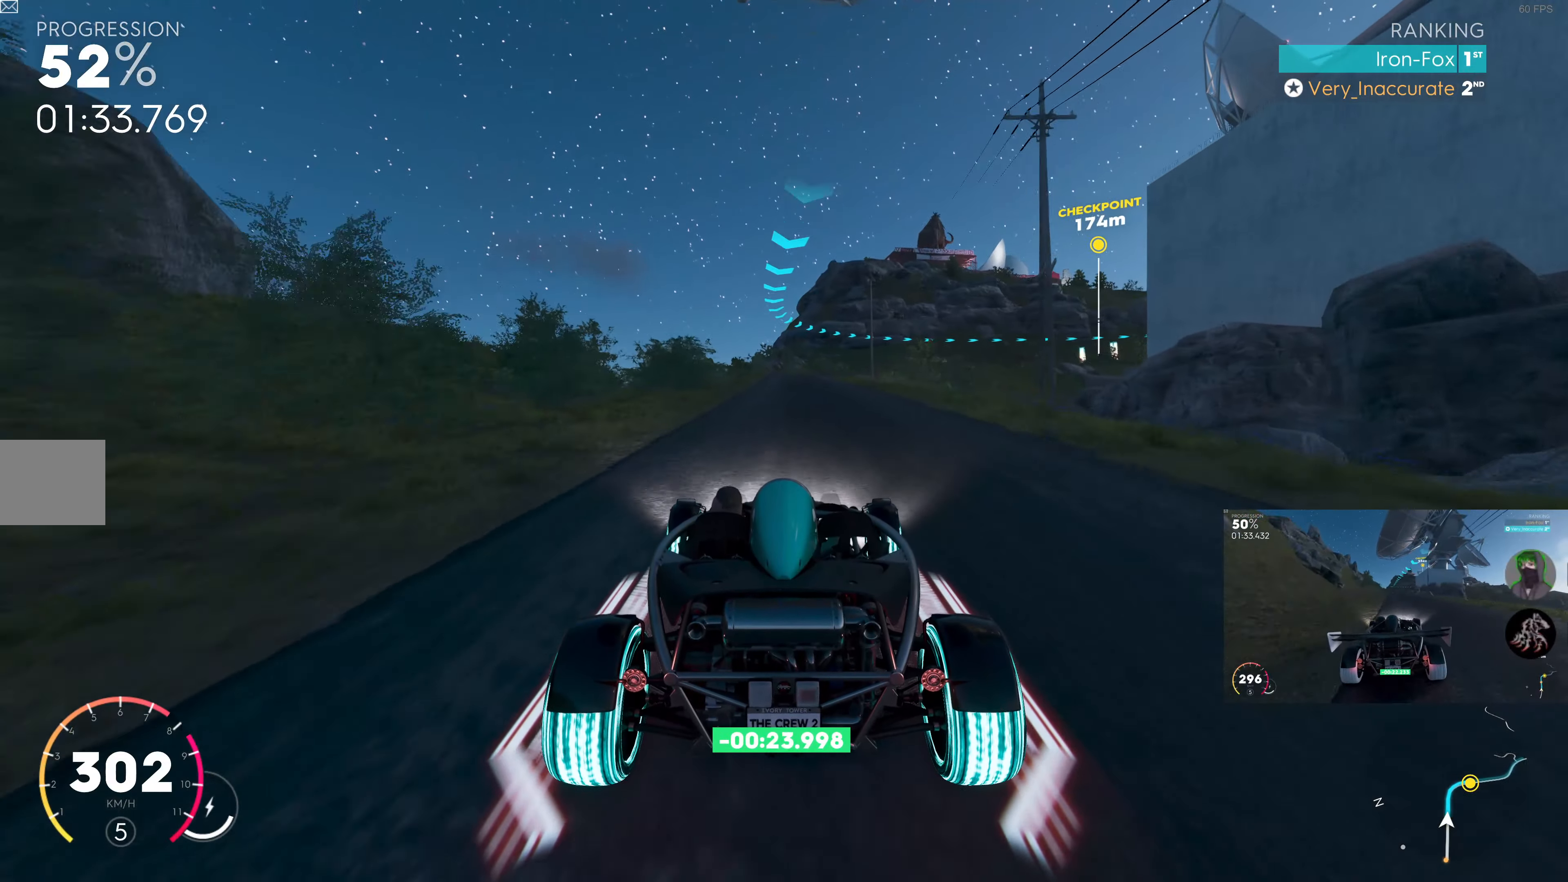
{"buttons": ["L2"], "left_stick": "up", "right_stick": "center", "events": [[184, "R2", "up"], [200, "L2", "down"]]}
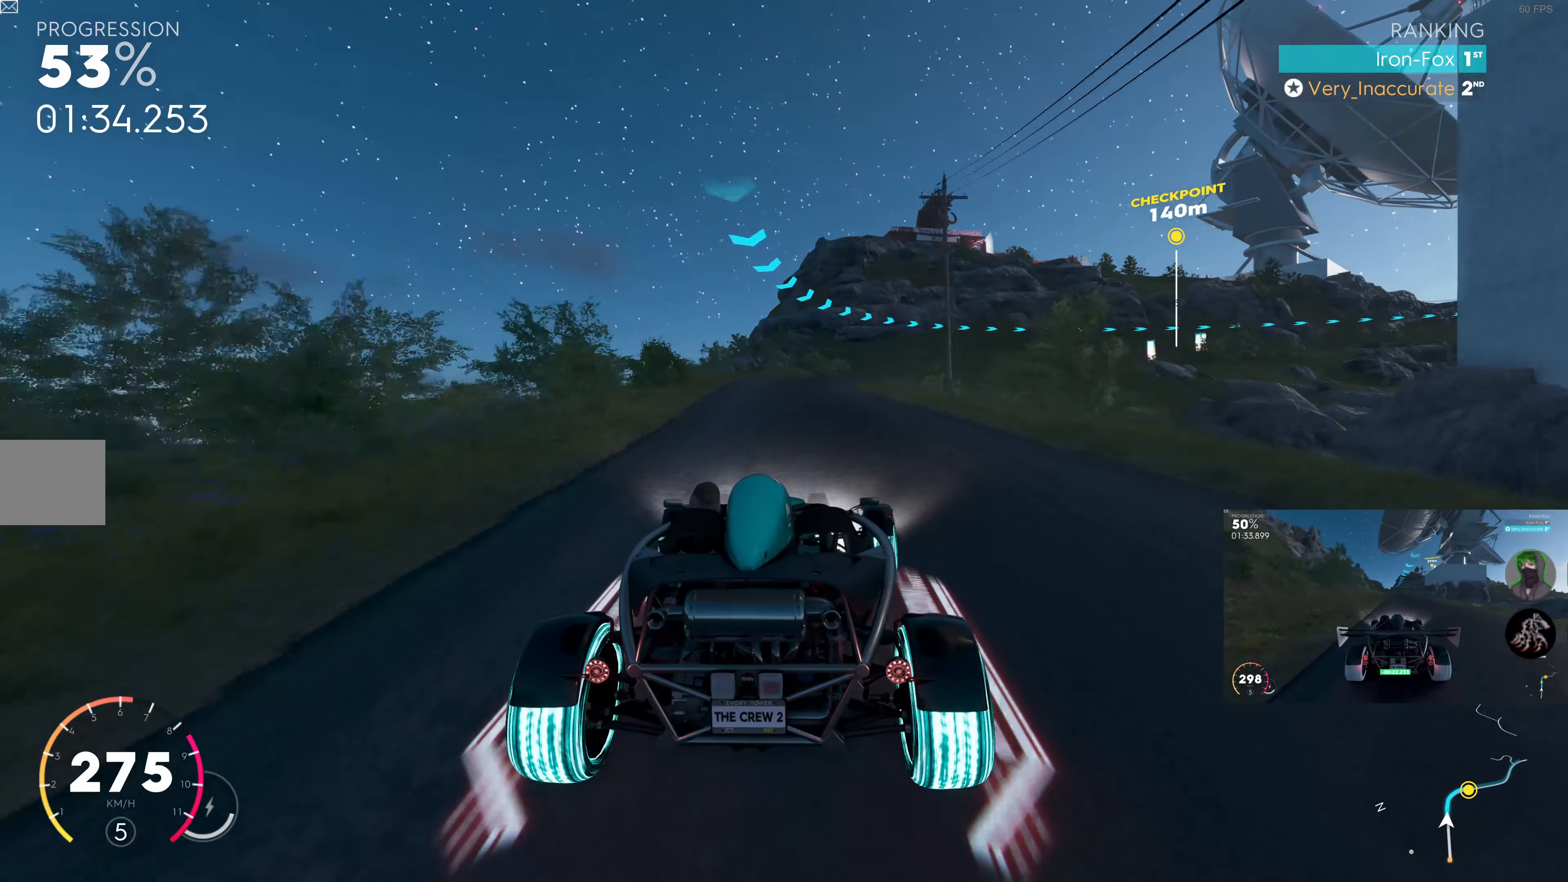
{"buttons": [], "left_stick": "up-right", "right_stick": "center", "events": [[100, "left_stick", "up-right"], [234, "L2", "up"]]}
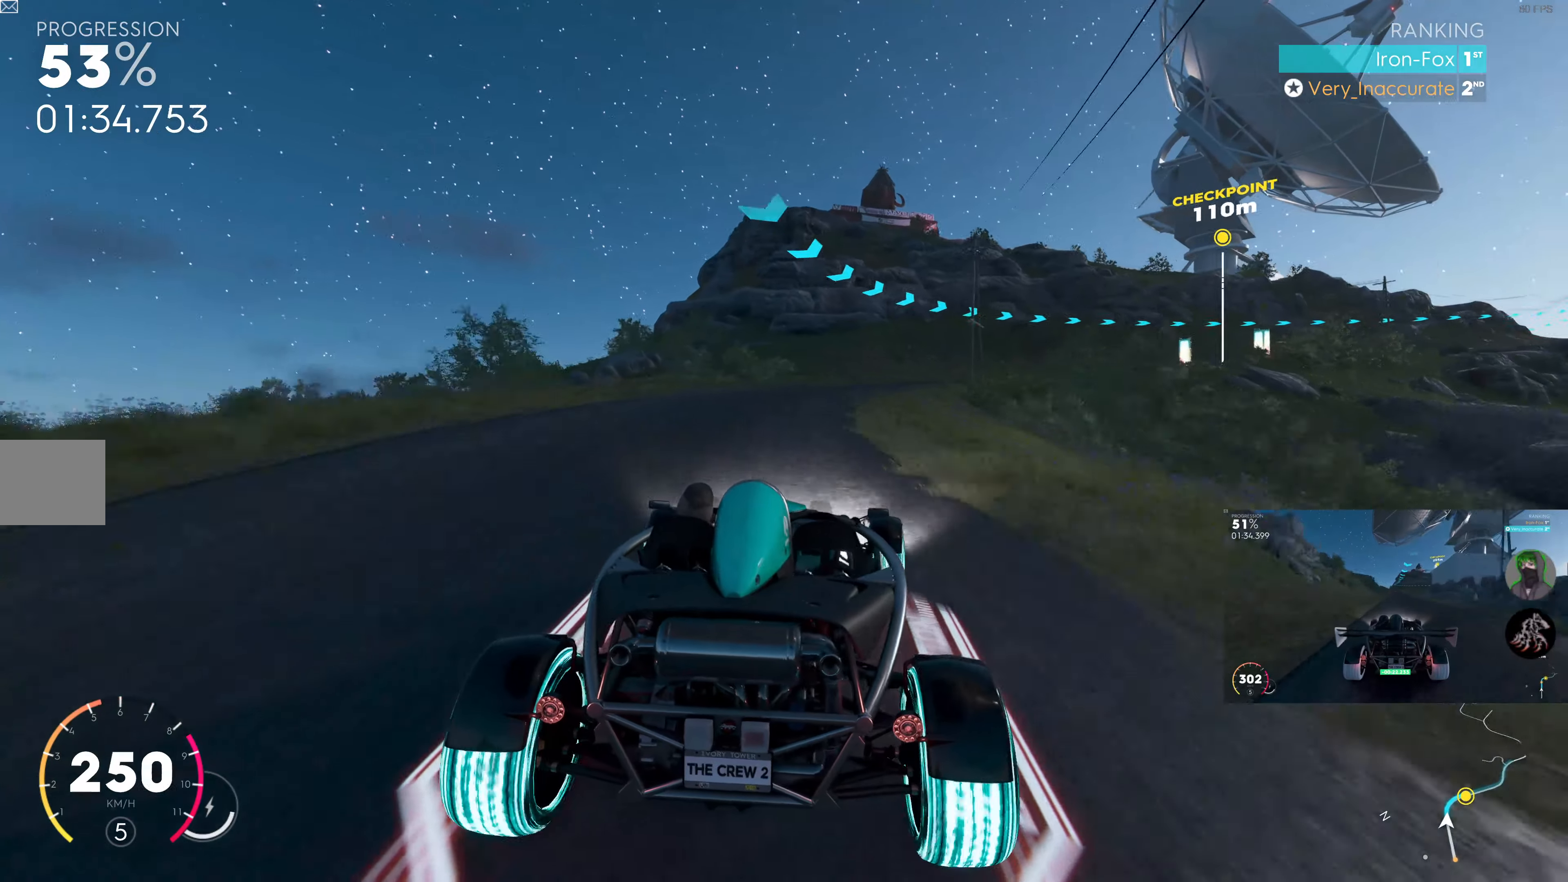
{"buttons": [], "left_stick": "up-right", "right_stick": "center", "events": []}
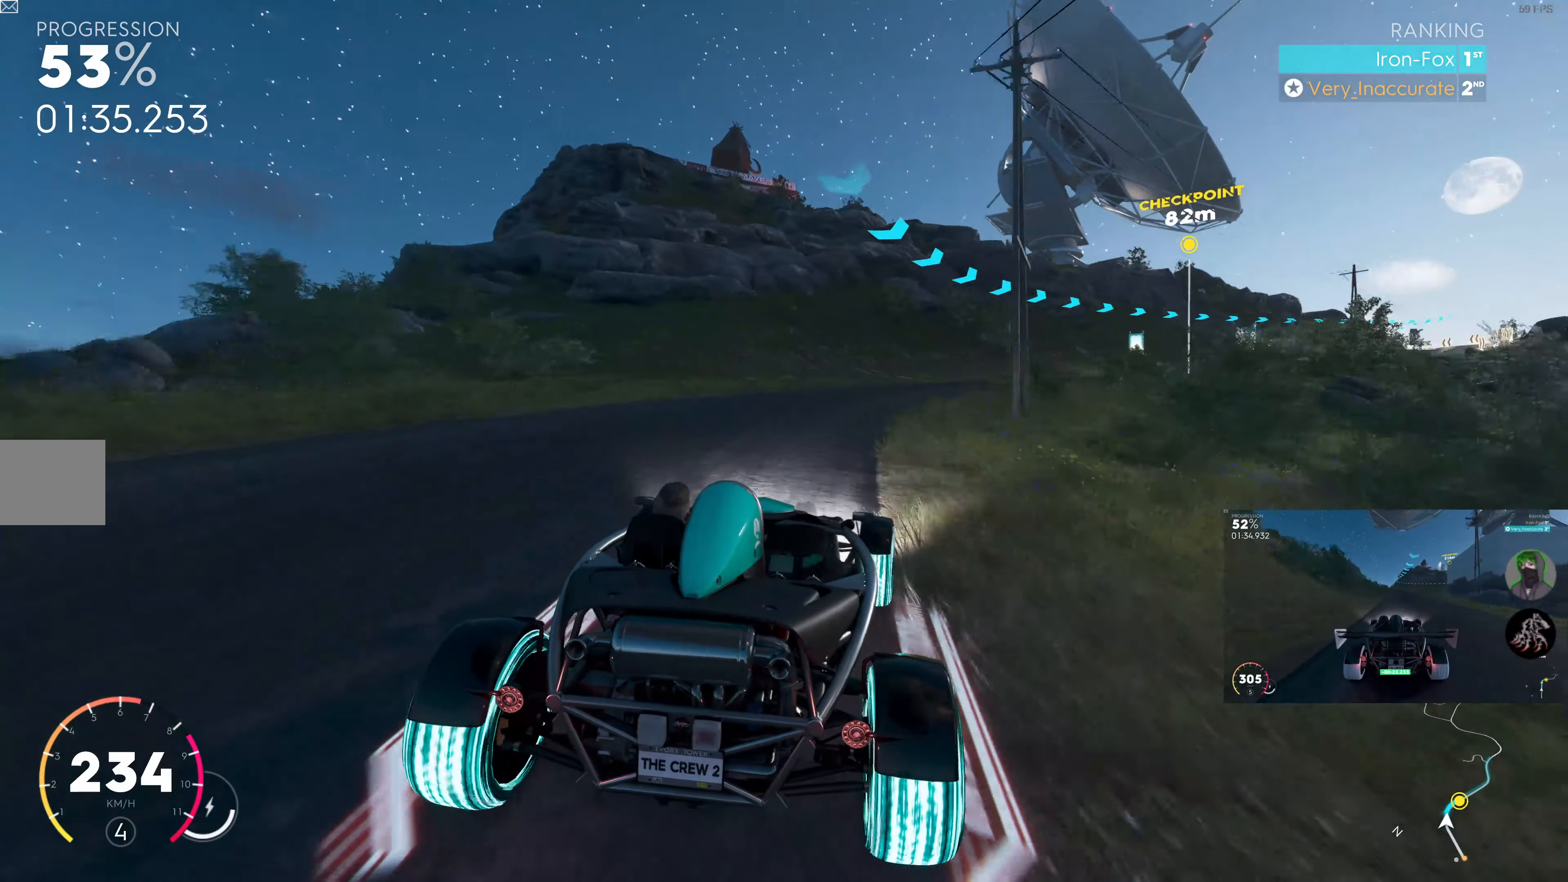
{"buttons": [], "left_stick": "up-right", "right_stick": "center", "events": []}
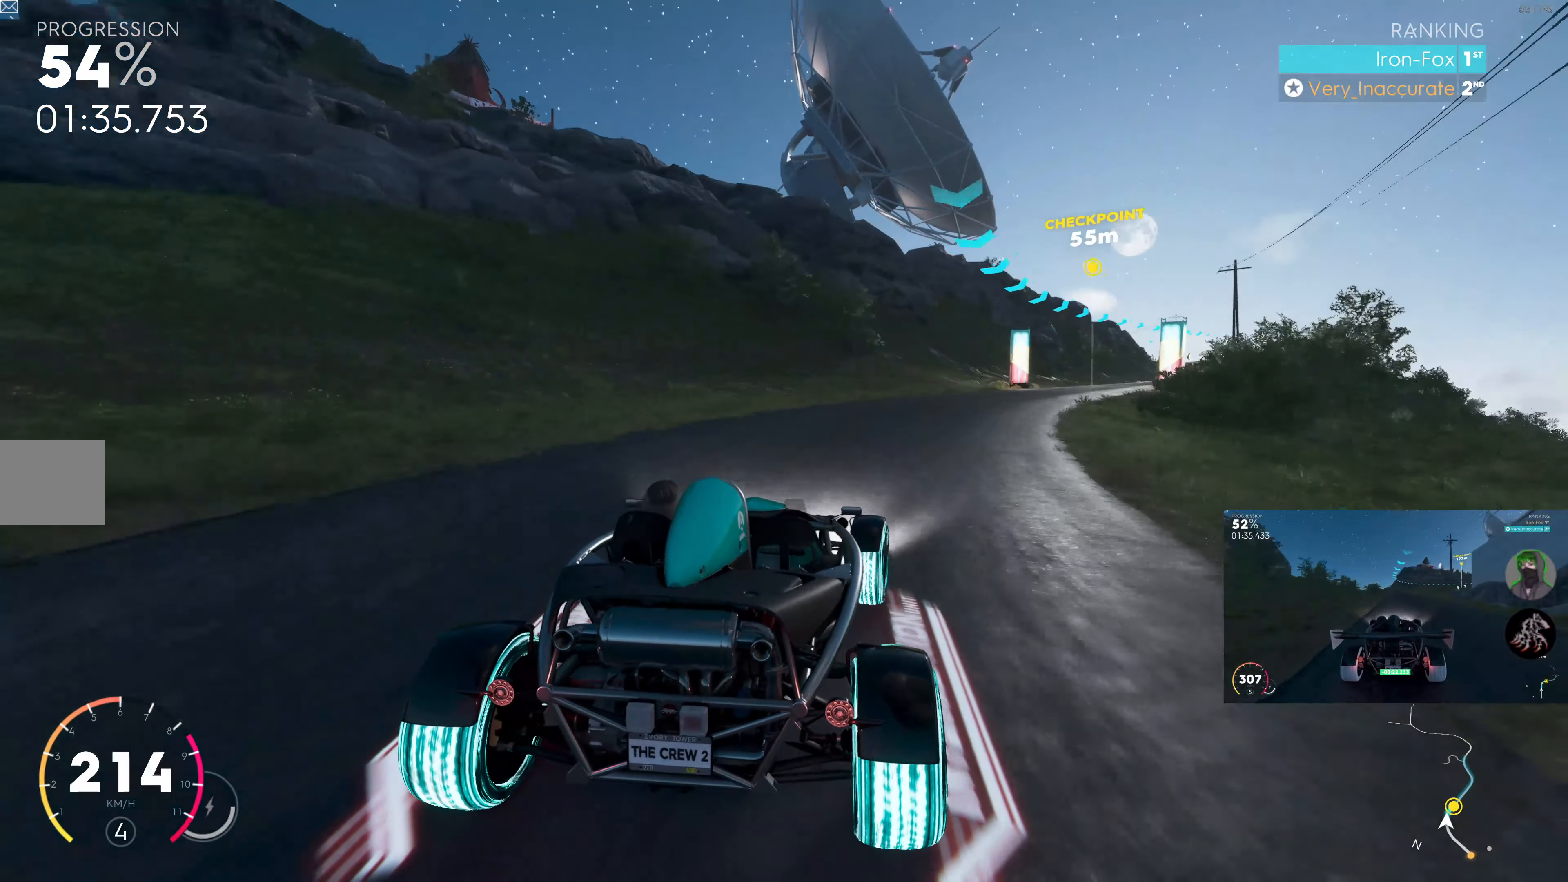
{"buttons": [], "left_stick": "up-right", "right_stick": "center", "events": [[17, "R2", "down"], [117, "R2", "up"]]}
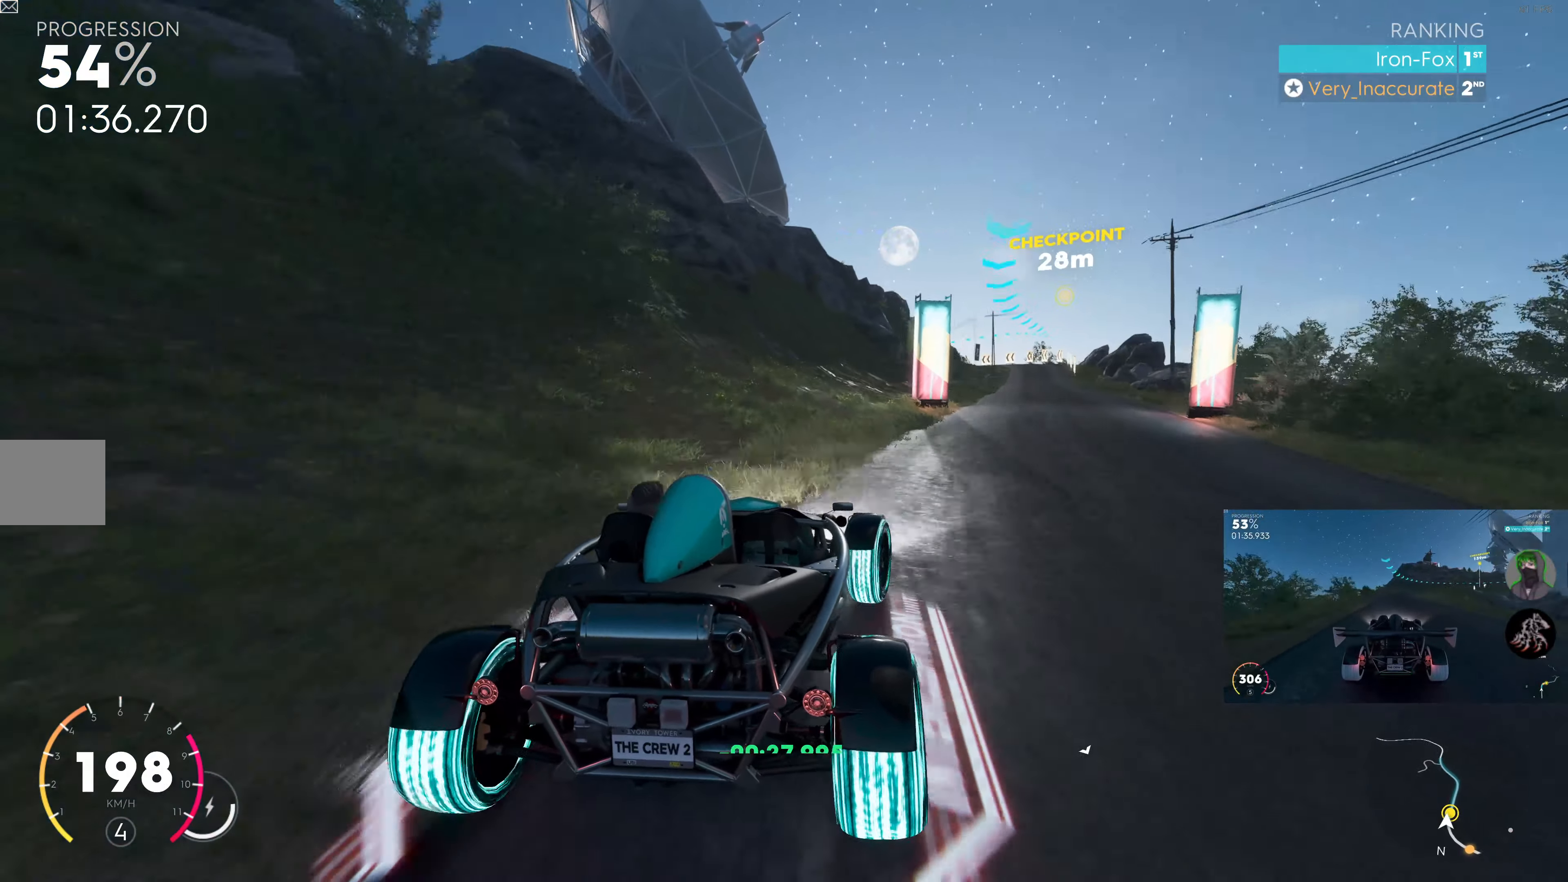
{"buttons": ["R2"], "left_stick": "center", "right_stick": "center", "events": [[150, "R2", "down"], [217, "left_stick", "center"]]}
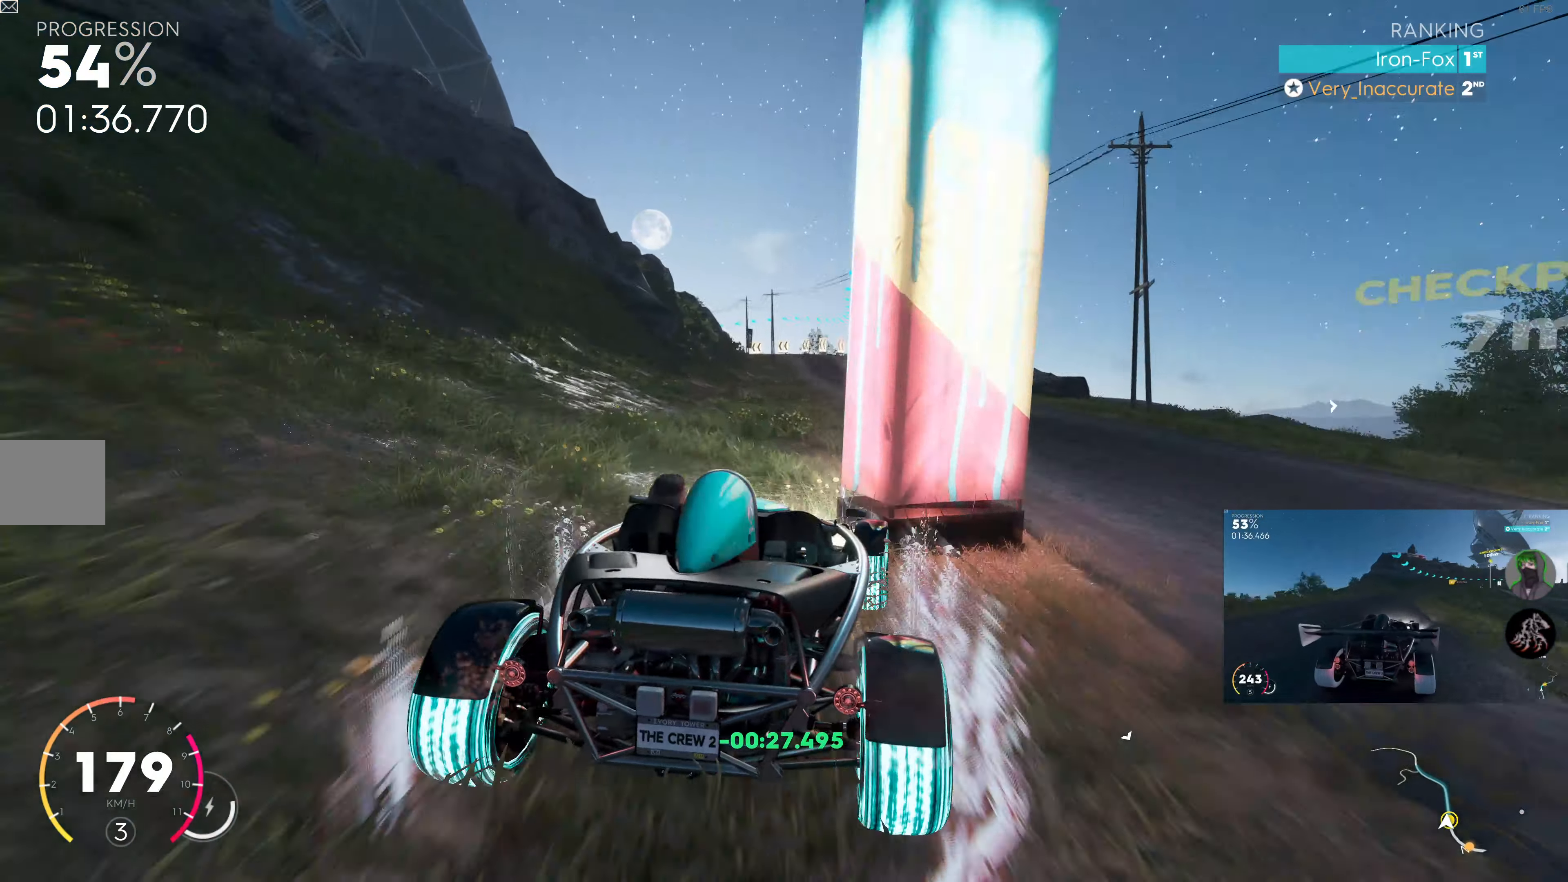
{"buttons": ["SQUARE", "R2"], "left_stick": "center", "right_stick": "center", "events": [[84, "left_stick", "right"], [234, "left_stick", "center"], [367, "SQUARE", "down"]]}
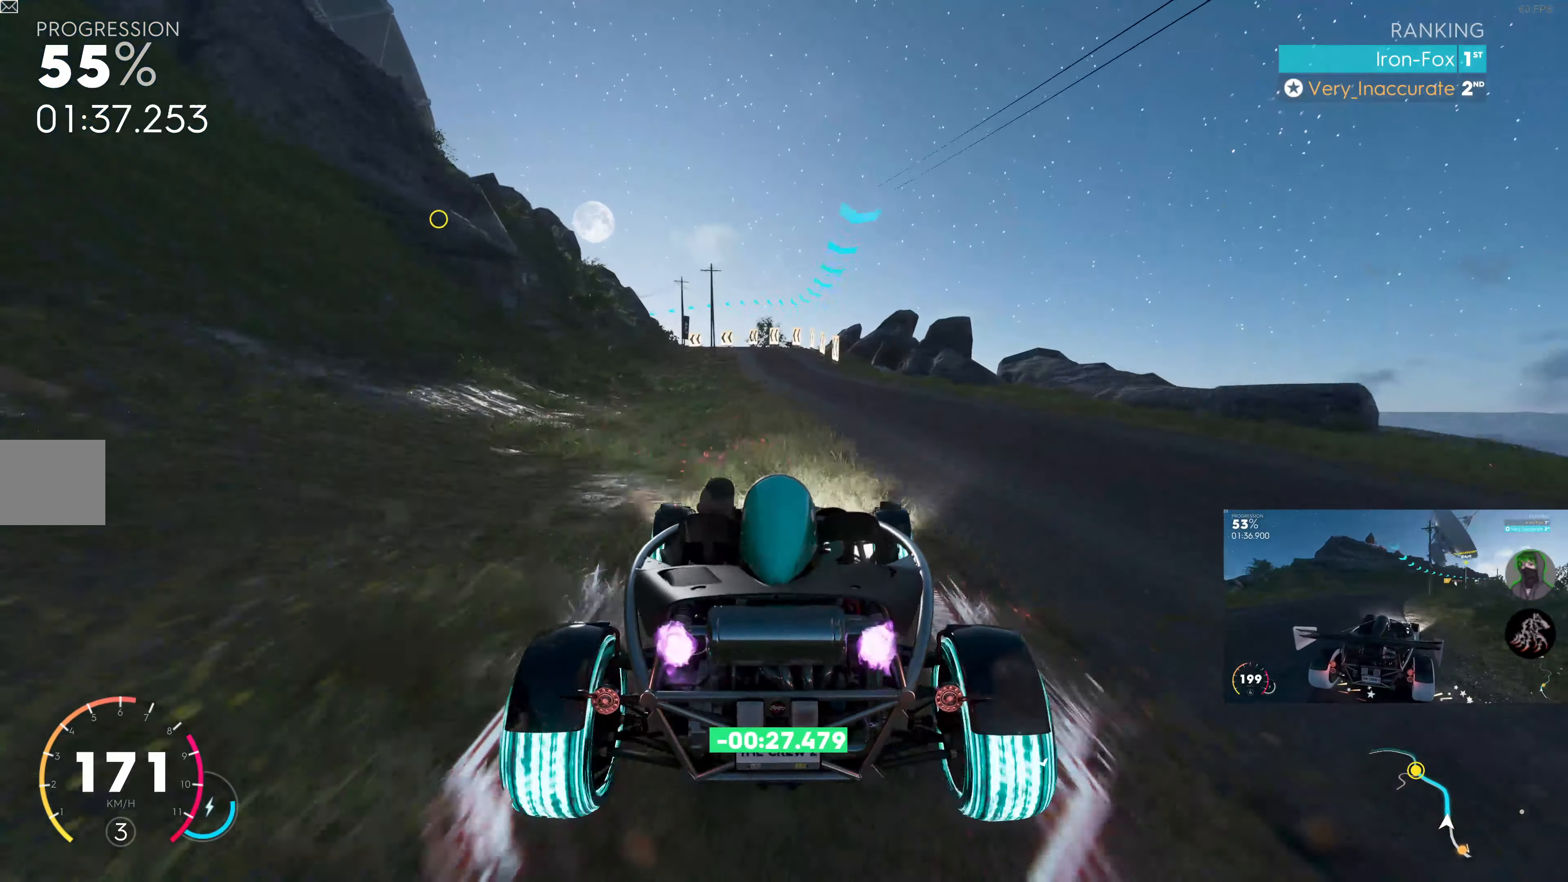
{"buttons": ["SQUARE", "R2"], "left_stick": "center", "right_stick": "center", "events": [[84, "left_stick", "up-right"], [200, "left_stick", "center"]]}
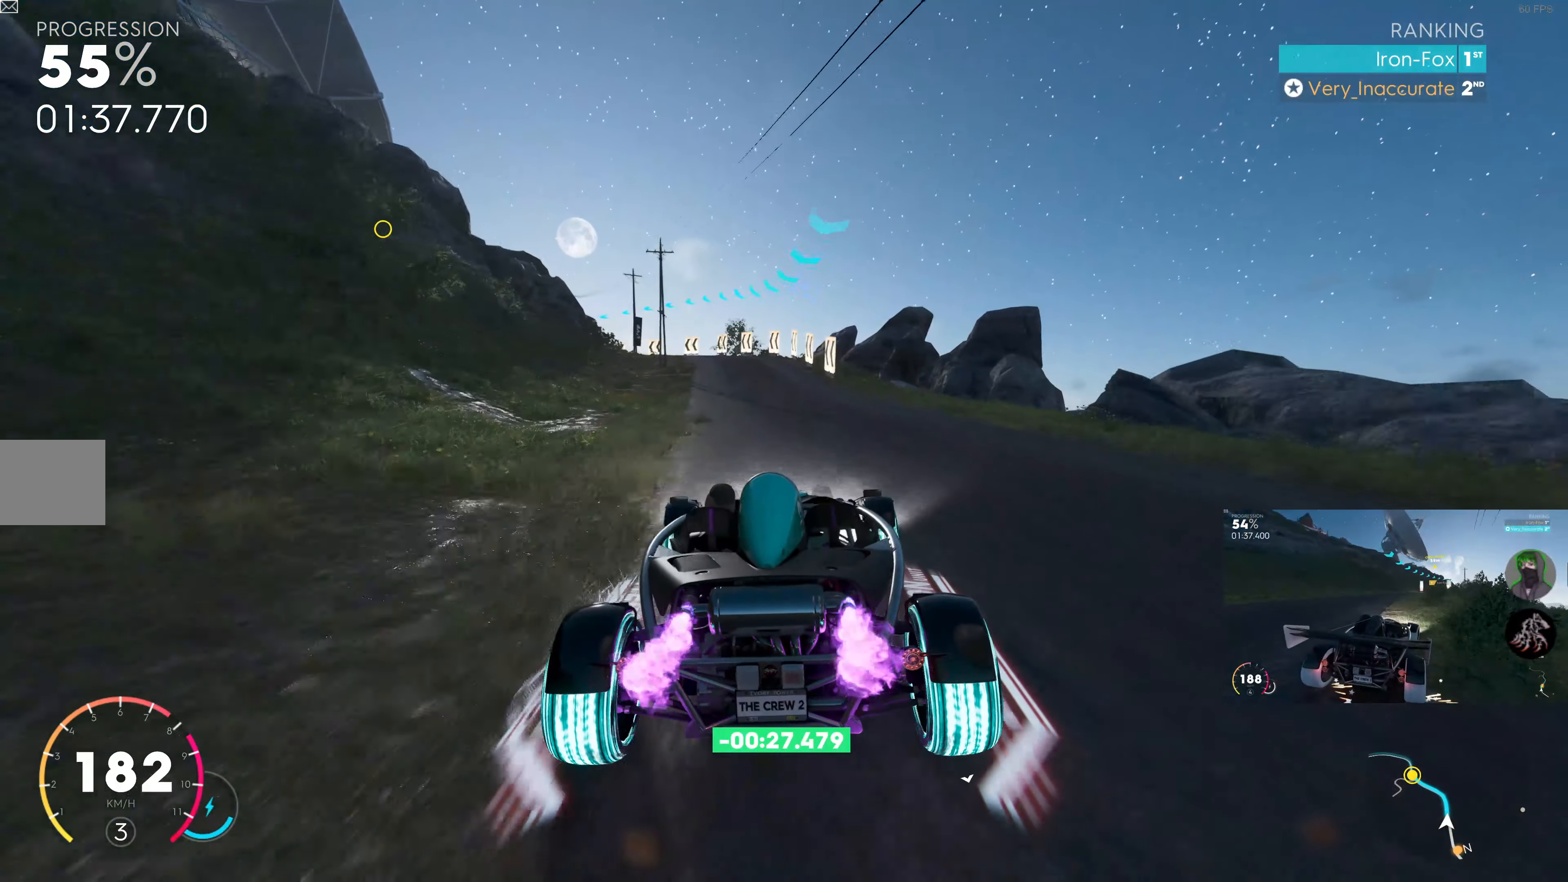
{"buttons": ["R2"], "left_stick": "center", "right_stick": "center", "events": [[50, "left_stick", "left"], [200, "left_stick", "center"], [267, "SQUARE", "up"]]}
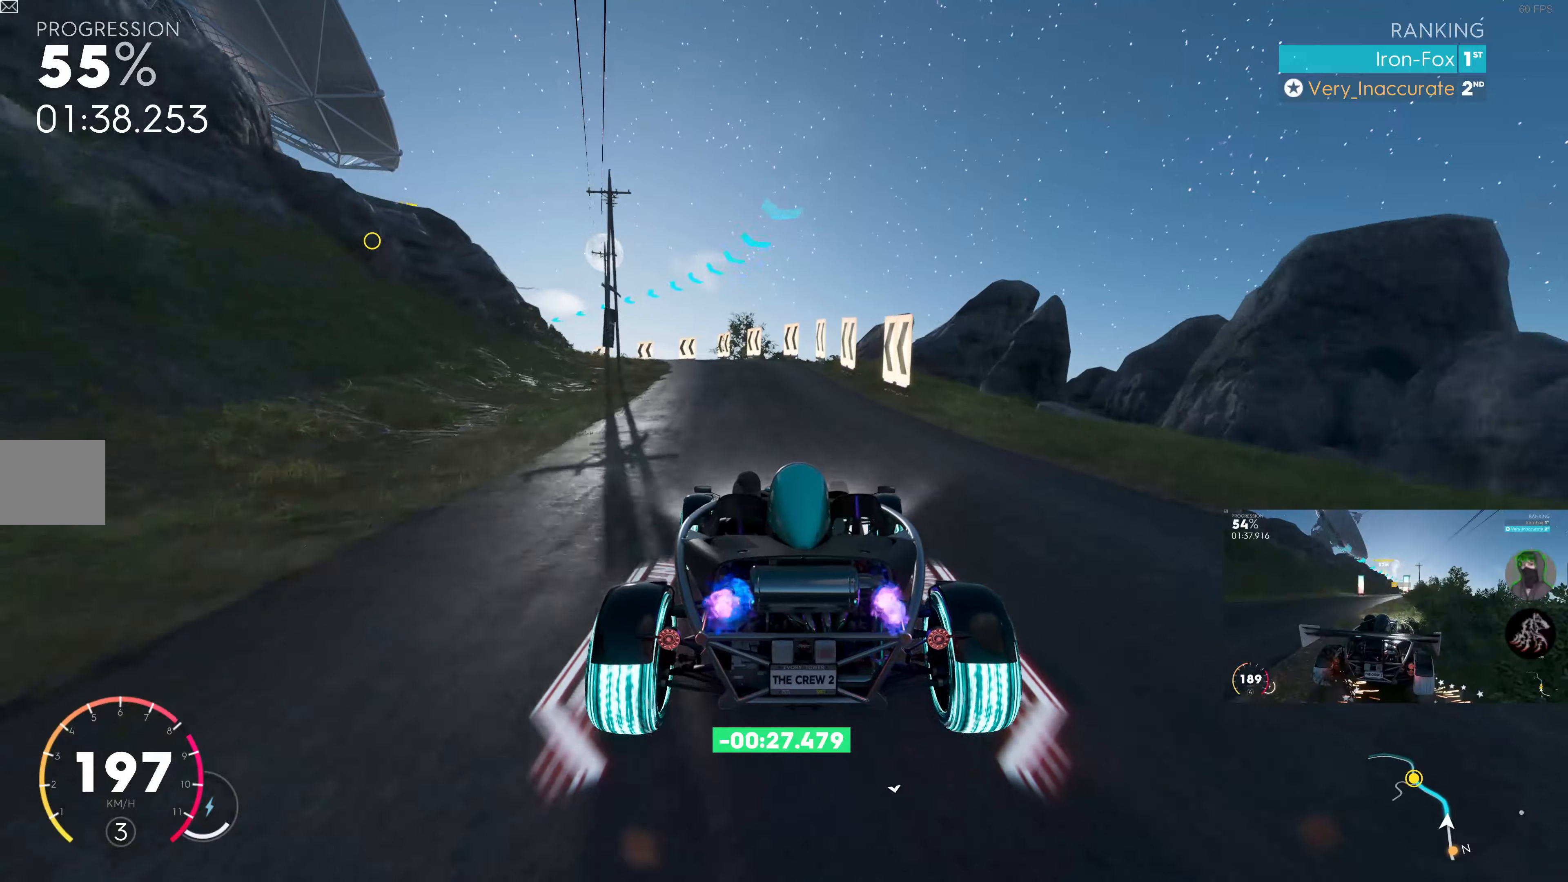
{"buttons": [], "left_stick": "up-left", "right_stick": "center", "events": [[116, "left_stick", "up-left"], [200, "R2", "up"], [366, "R2", "down"], [416, "R2", "up"]]}
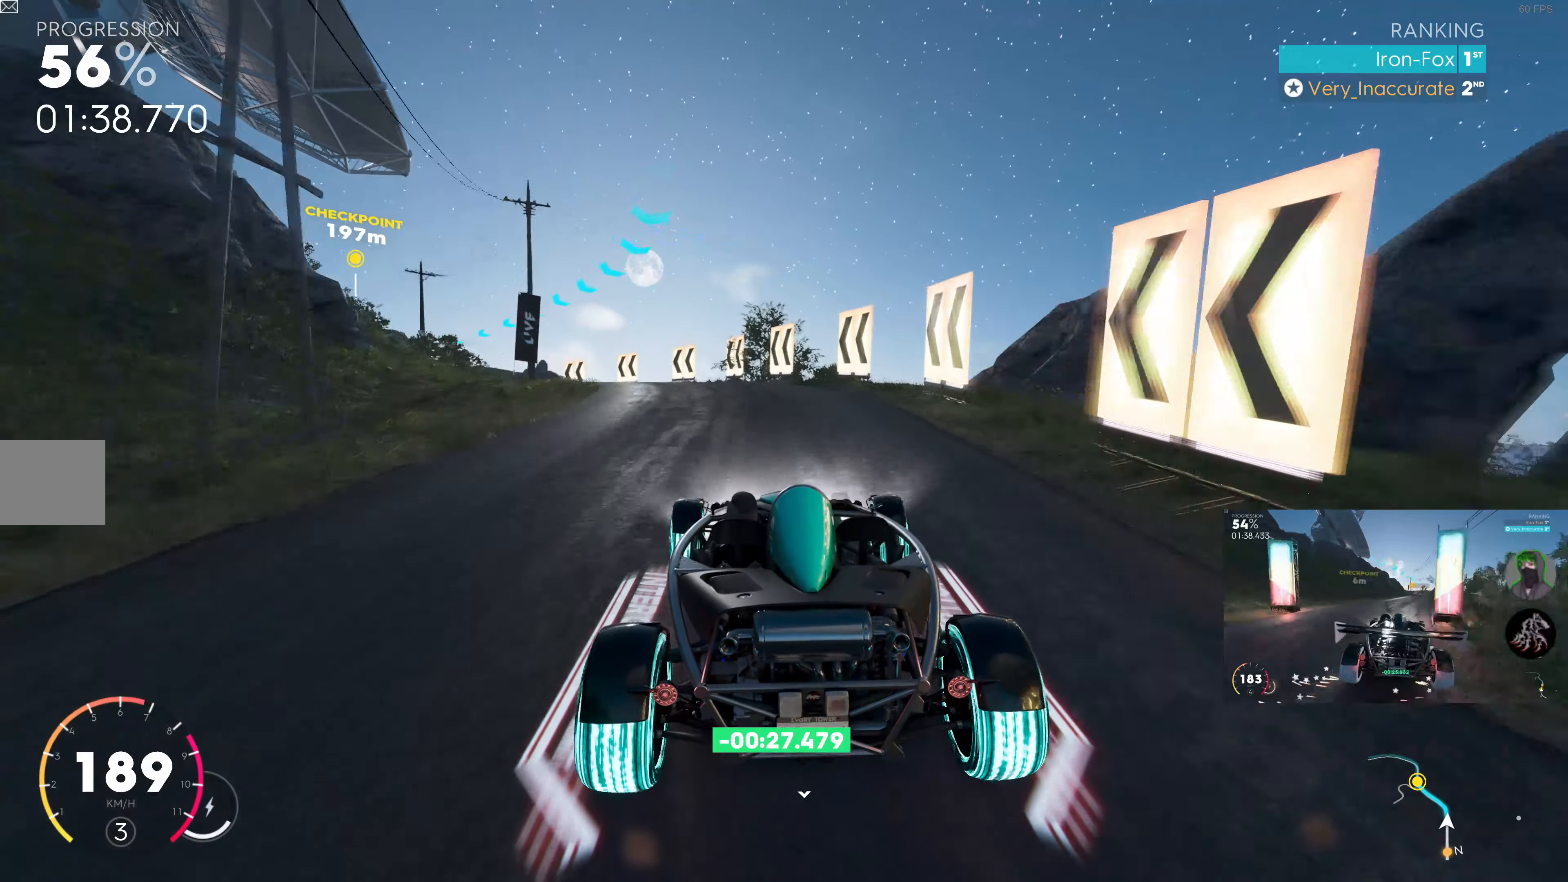
{"buttons": [], "left_stick": "left", "right_stick": "center", "events": [[300, "L2", "down"], [416, "left_stick", "left"], [433, "L2", "up"]]}
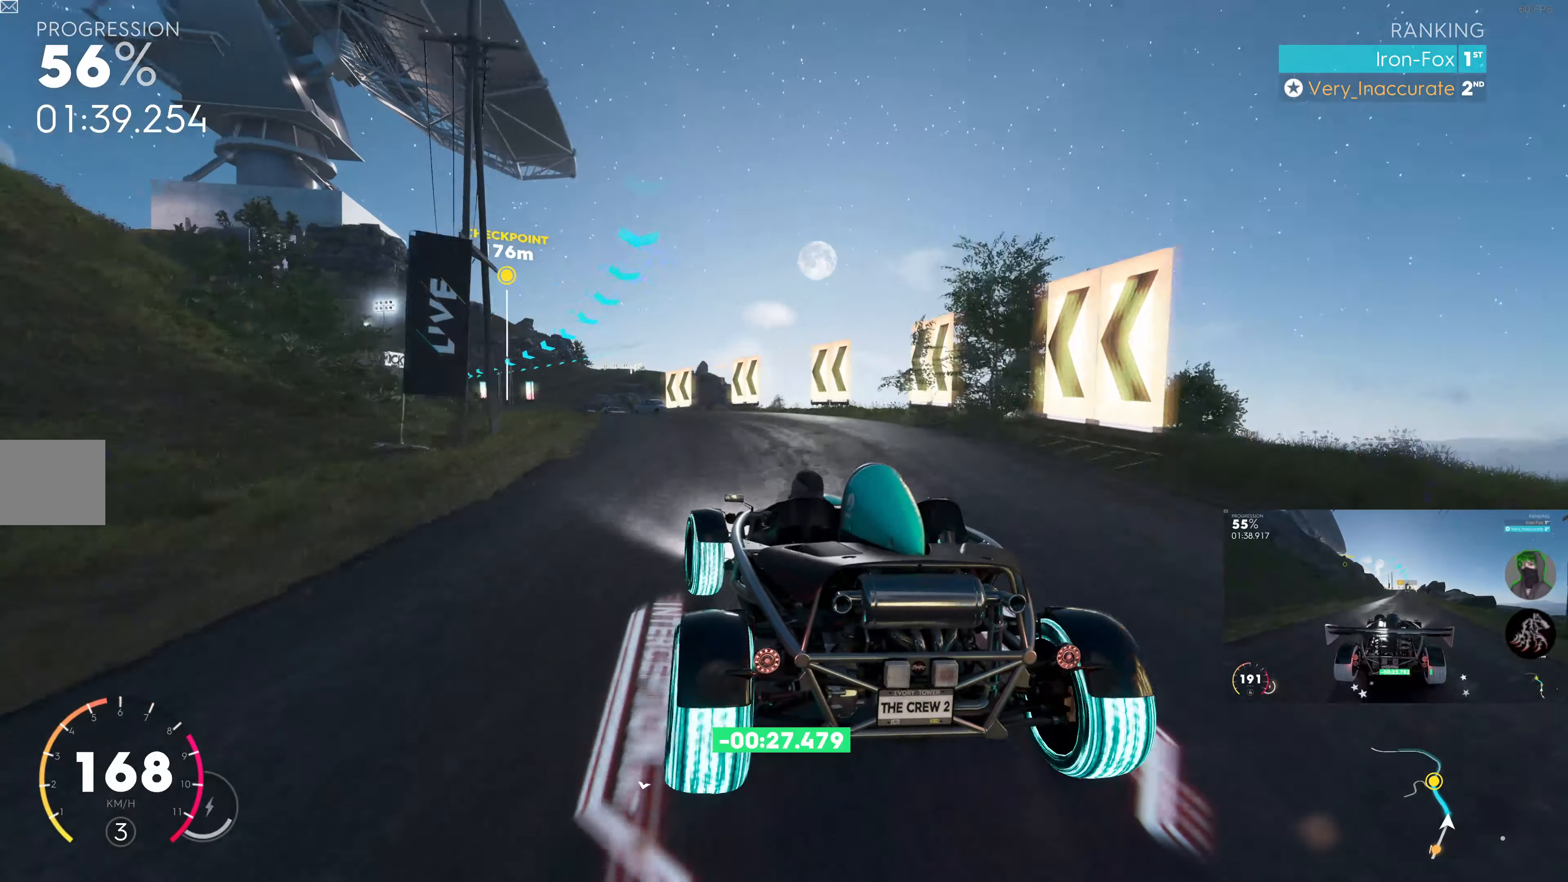
{"buttons": ["R2"], "left_stick": "right", "right_stick": "center", "events": [[83, "left_stick", "center"], [216, "left_stick", "up-left"], [233, "R2", "down"], [450, "left_stick", "up-right"], [500, "left_stick", "right"]]}
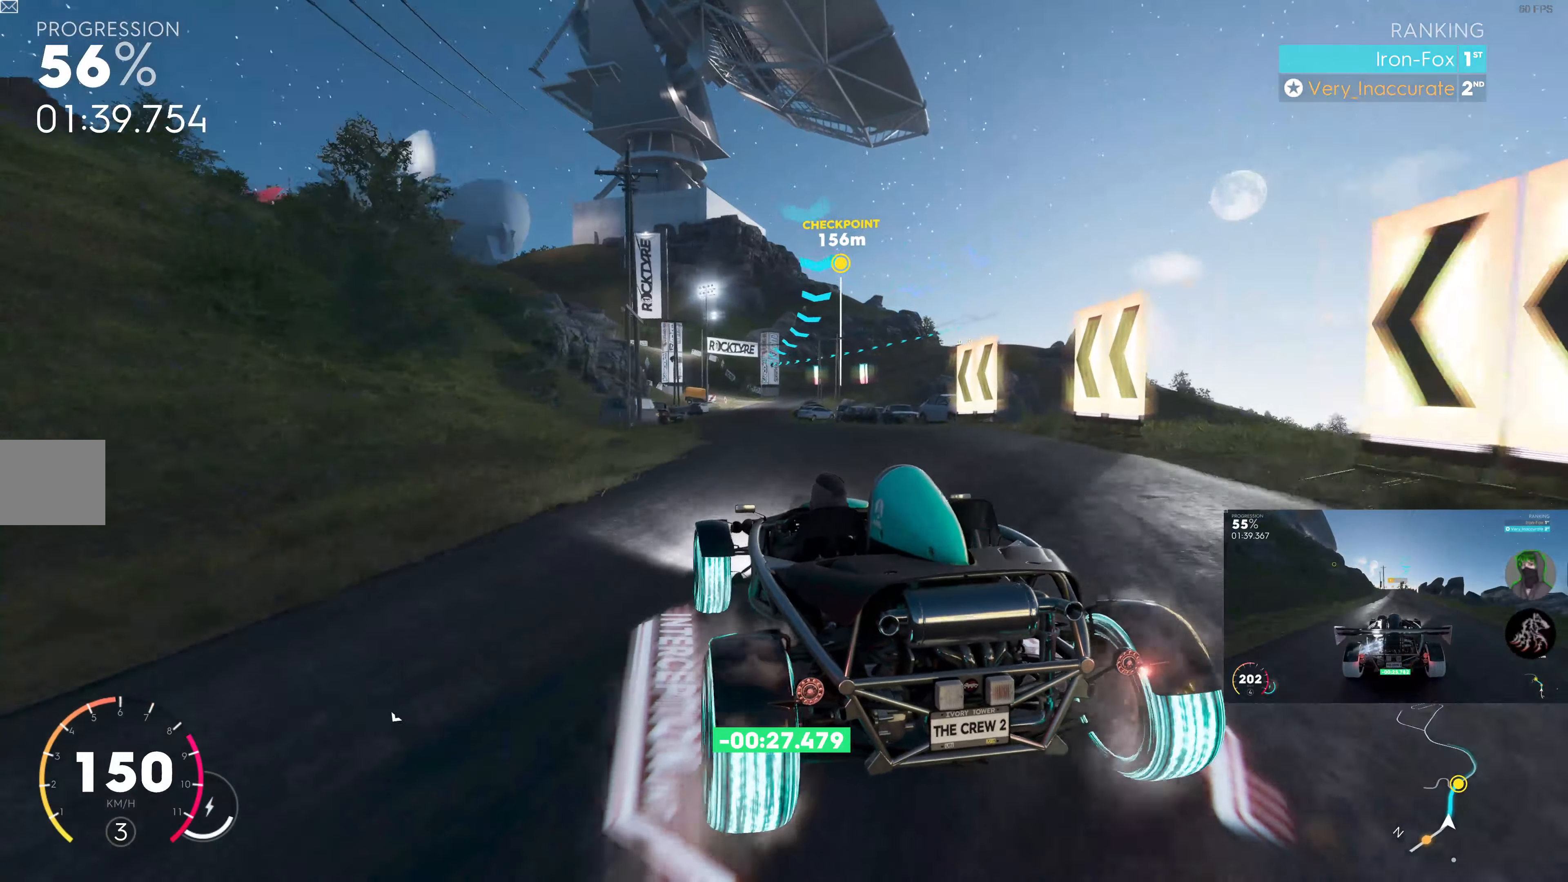
{"buttons": ["SQUARE", "R2"], "left_stick": "center", "right_stick": "center", "events": [[200, "left_stick", "center"], [300, "SQUARE", "down"]]}
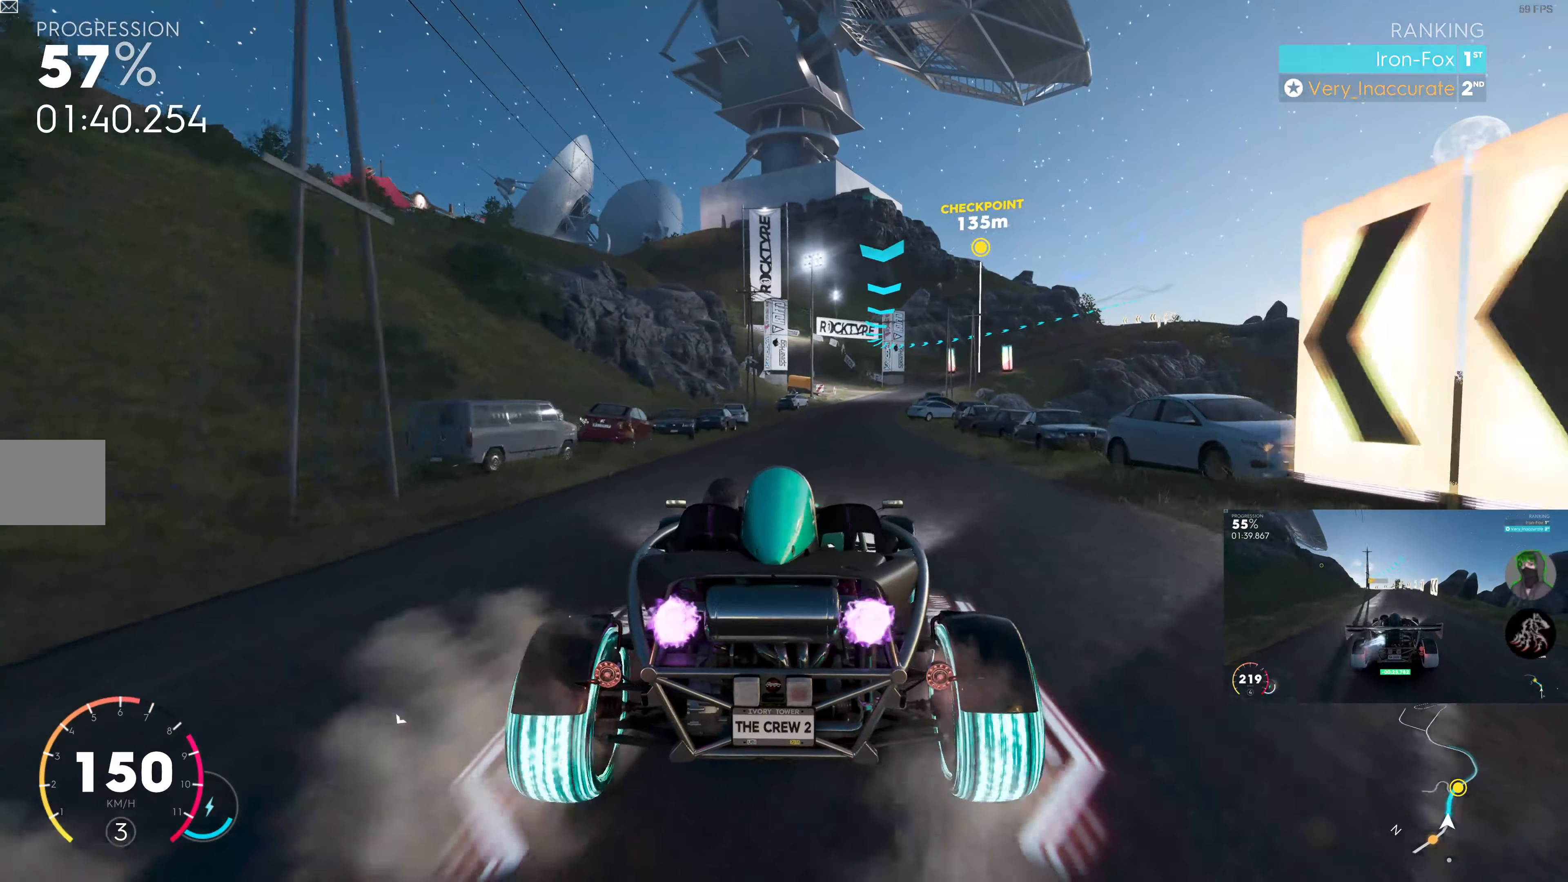
{"buttons": ["SQUARE", "R2"], "left_stick": "center", "right_stick": "center", "events": [[100, "left_stick", "left"], [183, "left_stick", "center"]]}
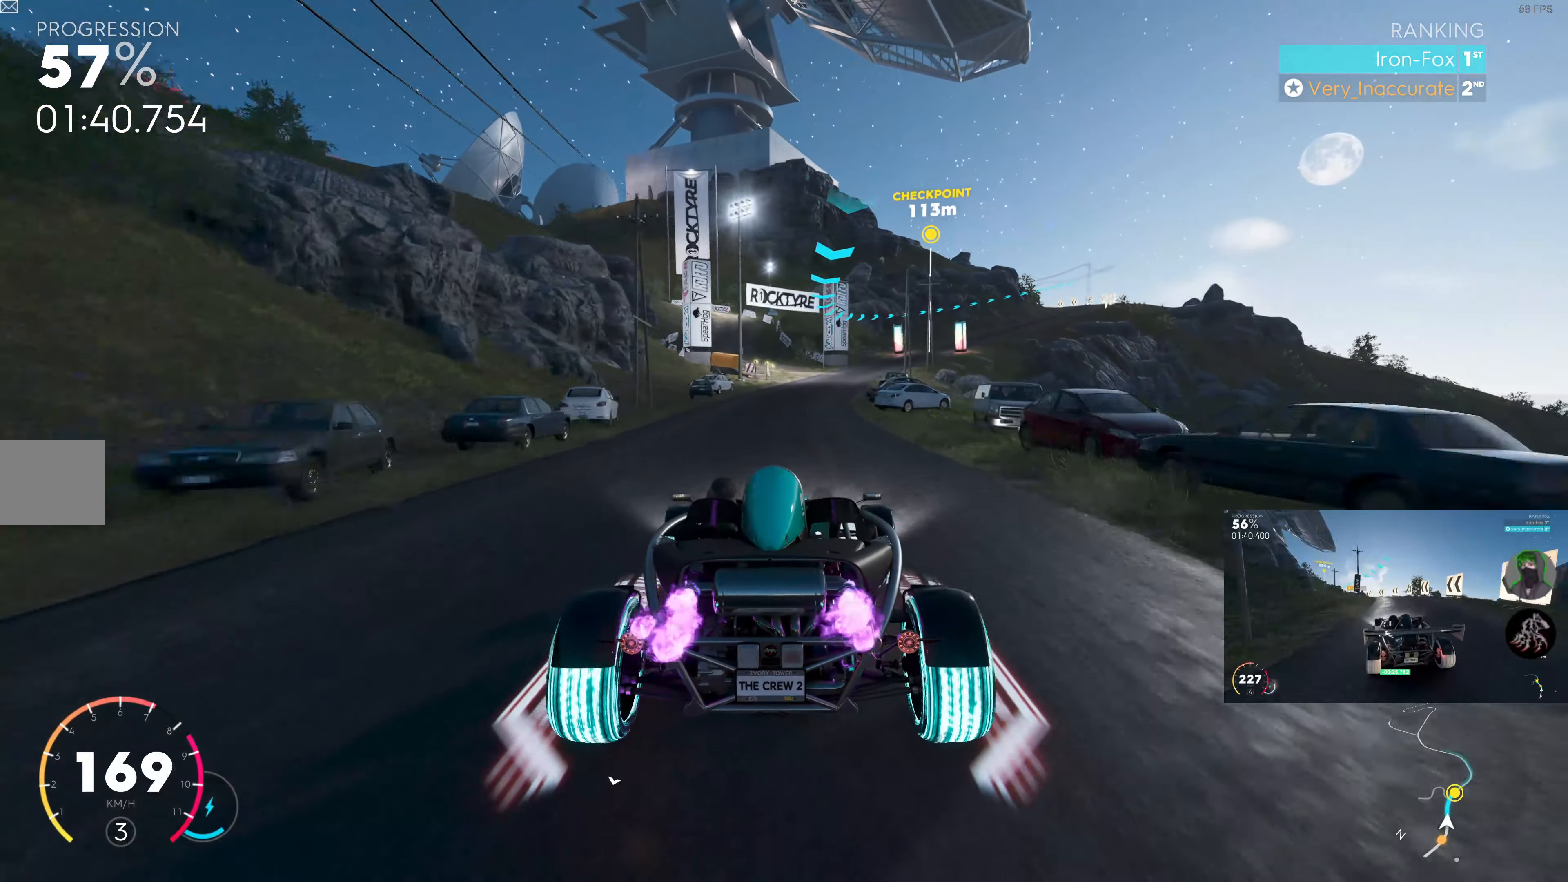
{"buttons": ["R2"], "left_stick": "up-right", "right_stick": "center", "events": [[183, "left_stick", "right"], [233, "left_stick", "center"], [383, "SQUARE", "up"], [383, "left_stick", "up-right"]]}
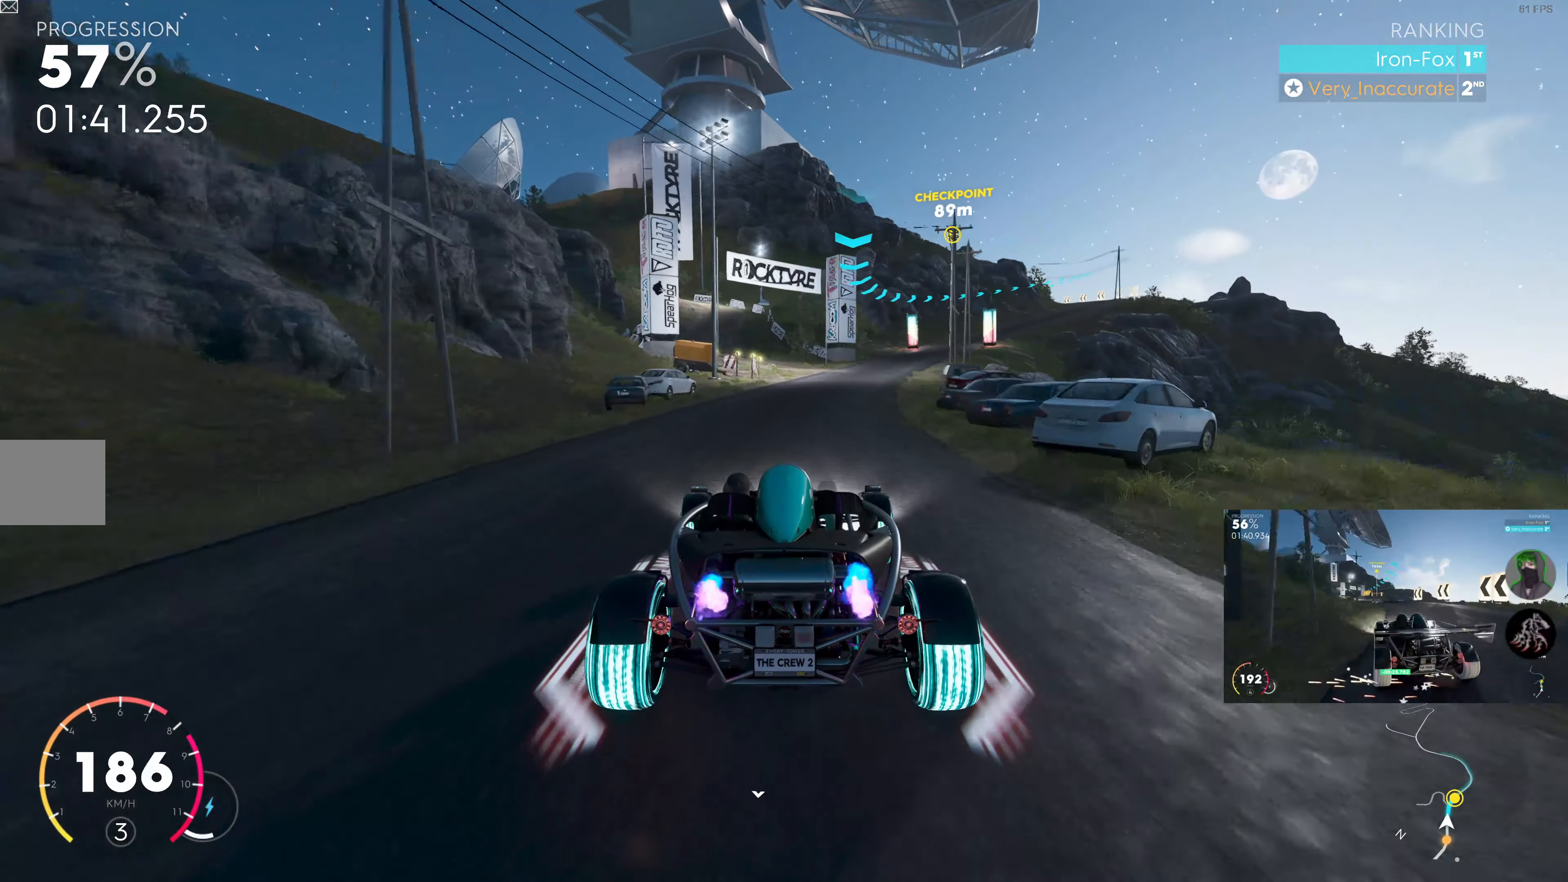
{"buttons": ["R2"], "left_stick": "center", "right_stick": "center", "events": [[100, "left_stick", "center"], [200, "left_stick", "right"], [466, "left_stick", "center"]]}
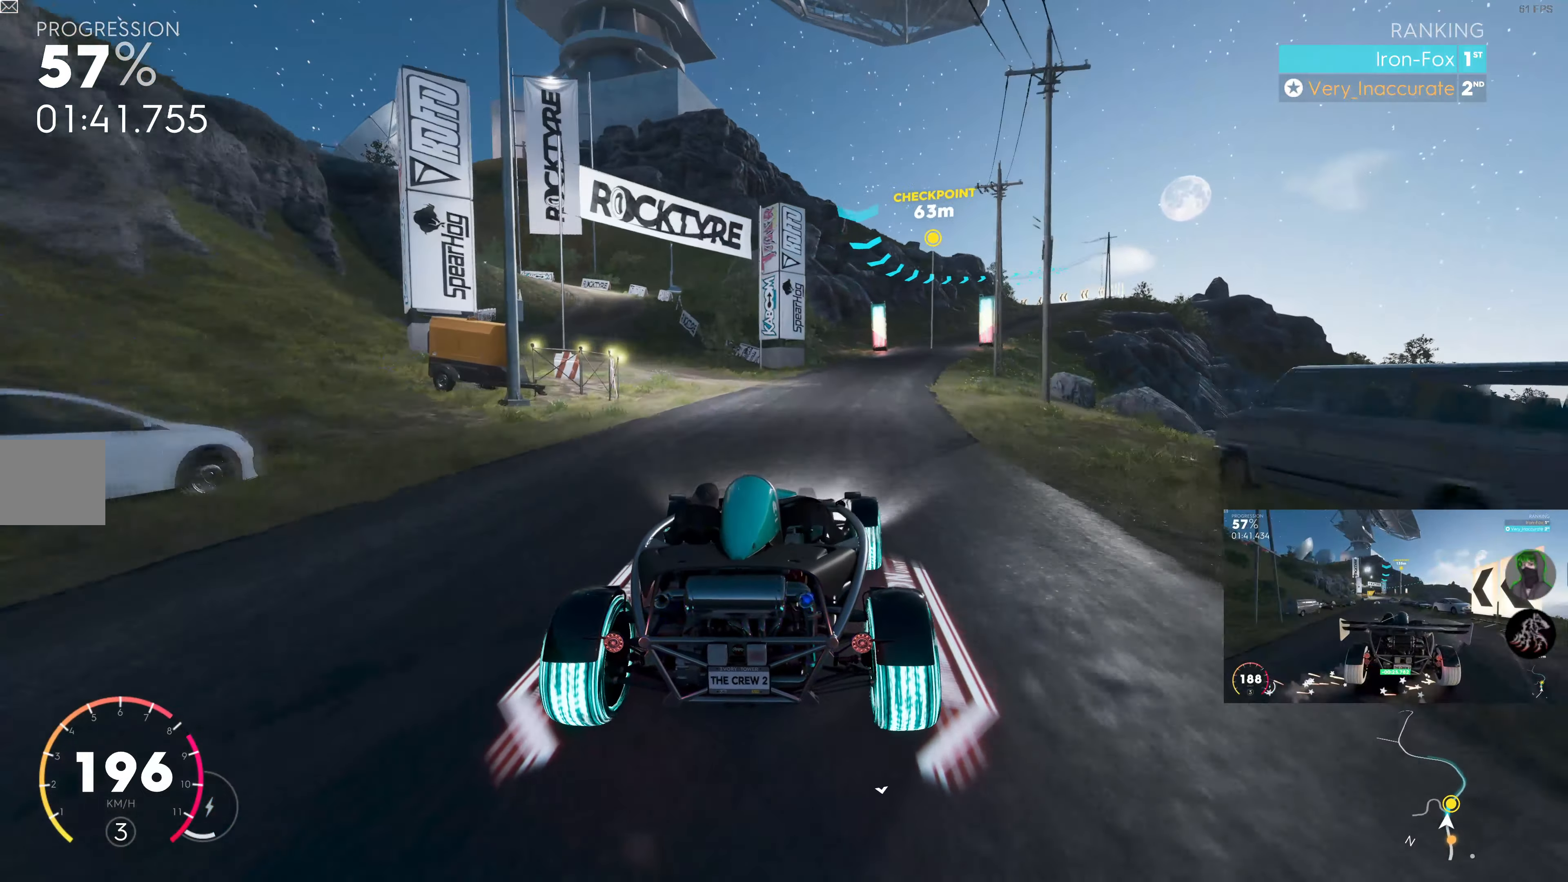
{"buttons": ["R2"], "left_stick": "center", "right_stick": "center", "events": [[100, "left_stick", "right"], [450, "left_stick", "center"]]}
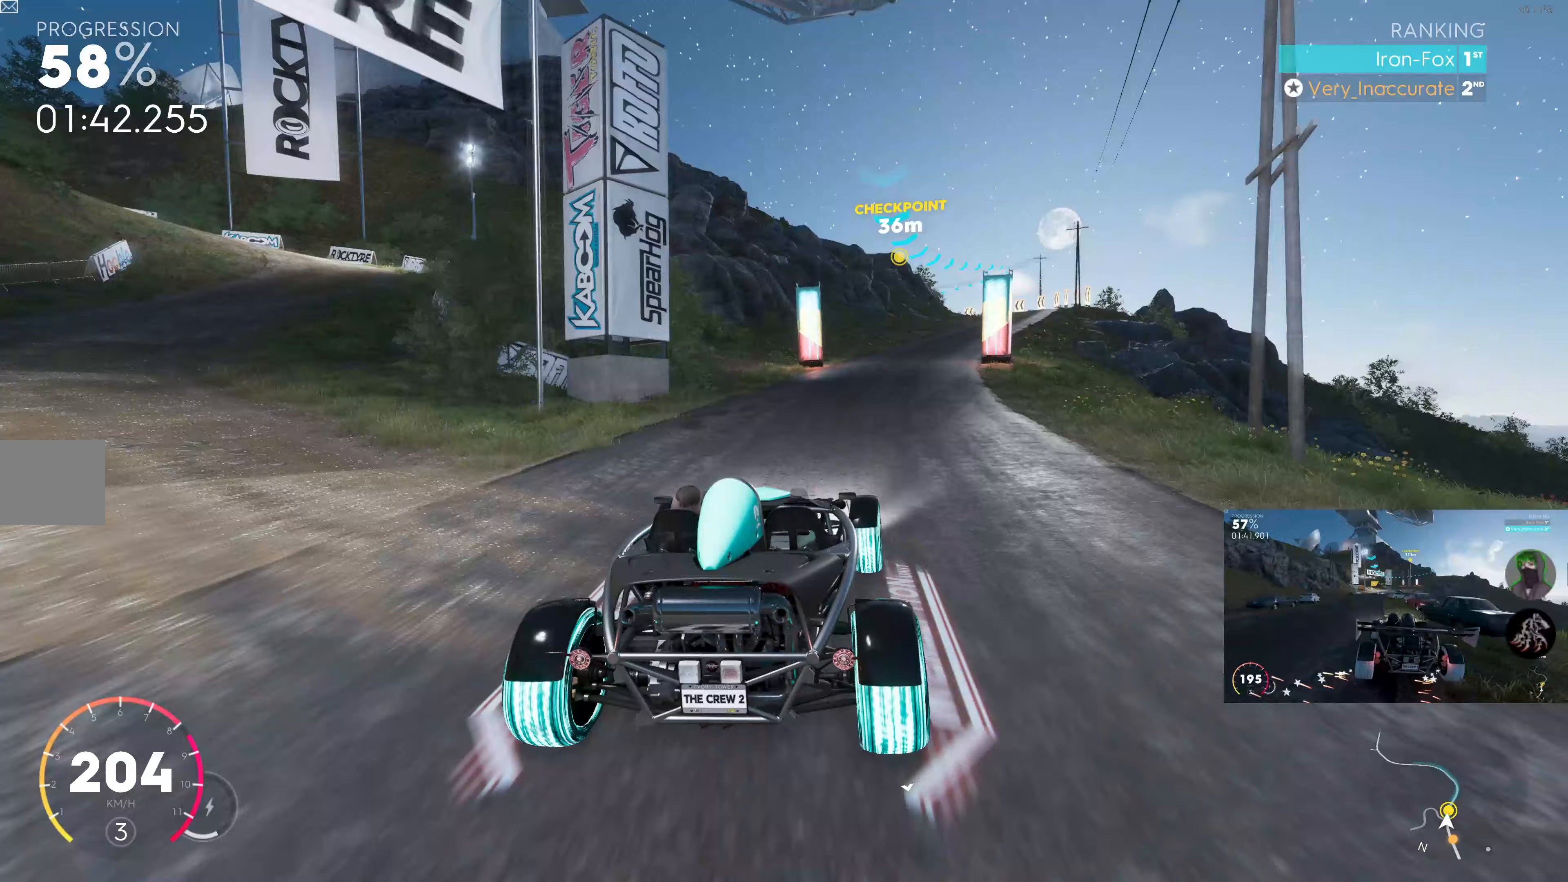
{"buttons": ["R2"], "left_stick": "right", "right_stick": "center", "events": [[83, "left_stick", "right"], [317, "left_stick", "center"], [500, "left_stick", "right"]]}
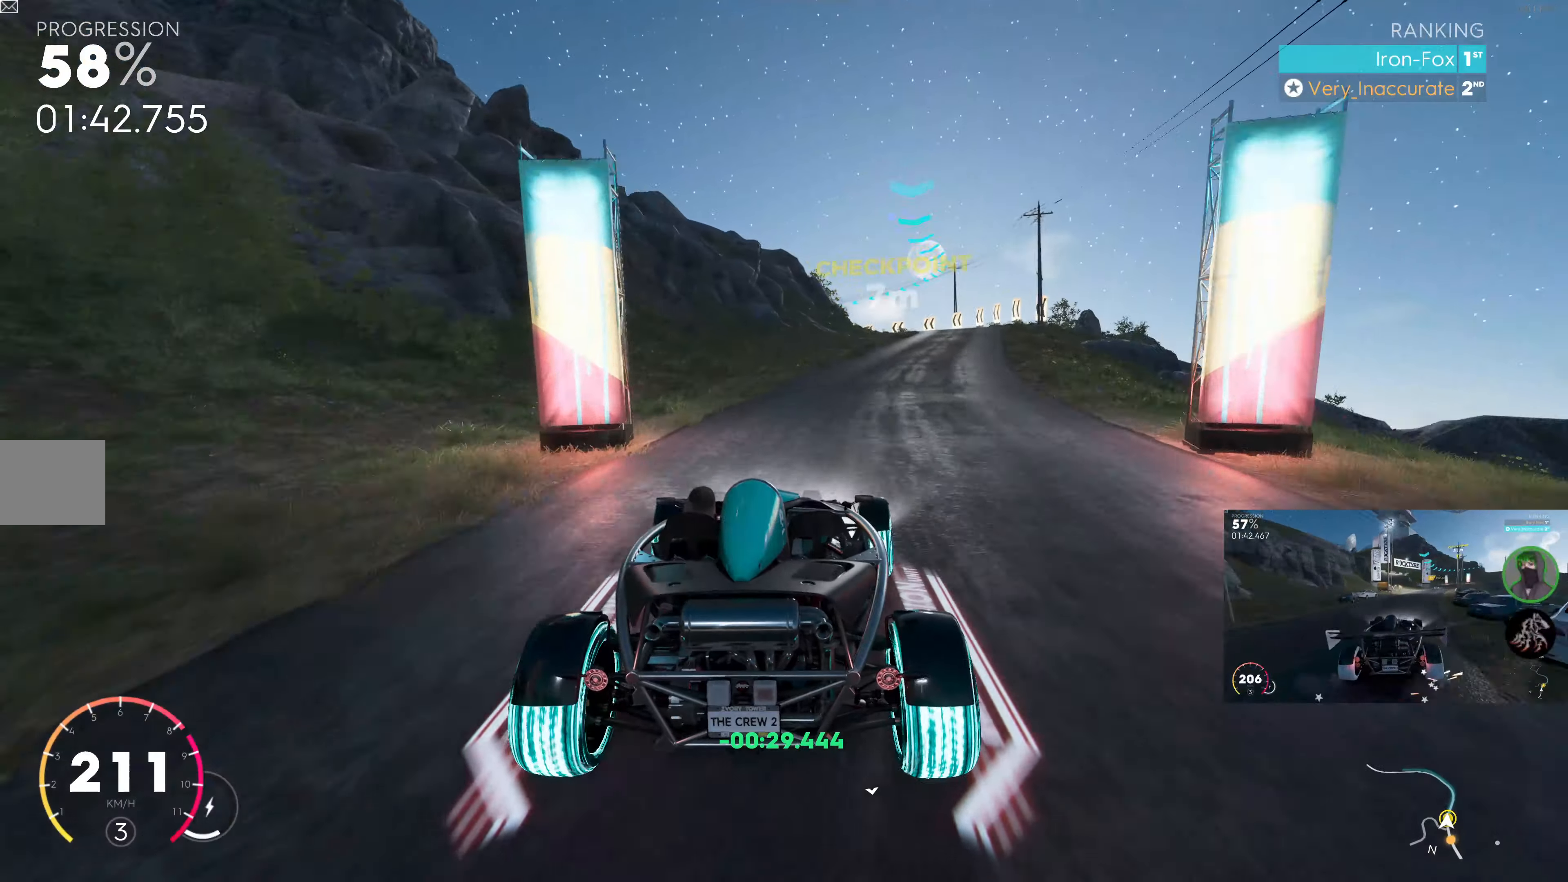
{"buttons": [], "left_stick": "center", "right_stick": "center", "events": [[183, "R2", "up"], [450, "left_stick", "center"]]}
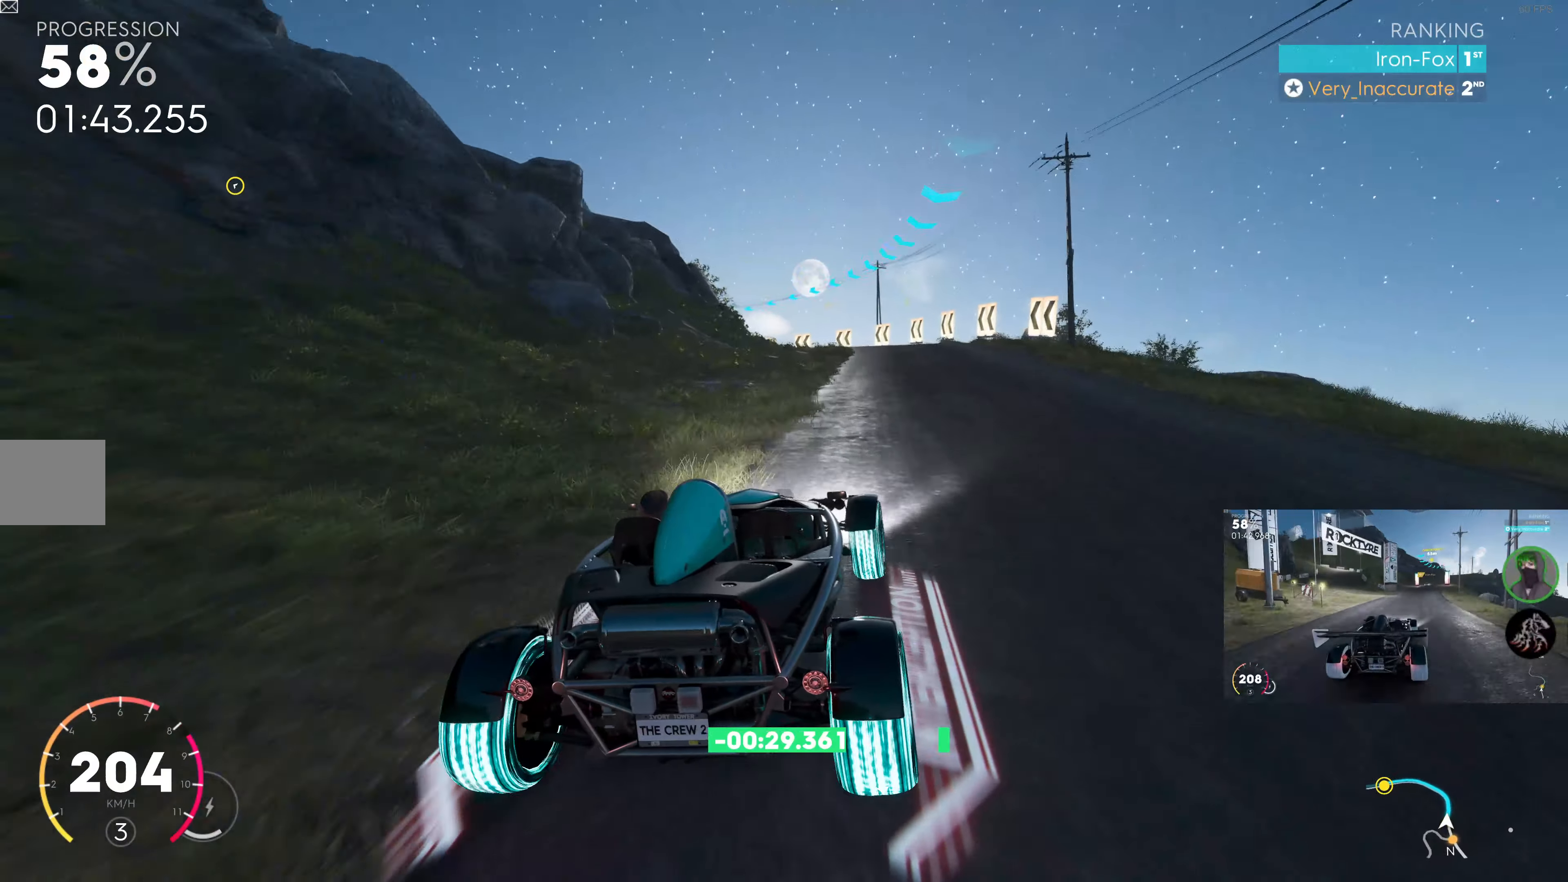
{"buttons": [], "left_stick": "right", "right_stick": "center", "events": [[100, "left_stick", "right"], [150, "left_stick", "center"], [200, "left_stick", "left"], [233, "L2", "down"], [467, "L2", "up"], [483, "left_stick", "right"]]}
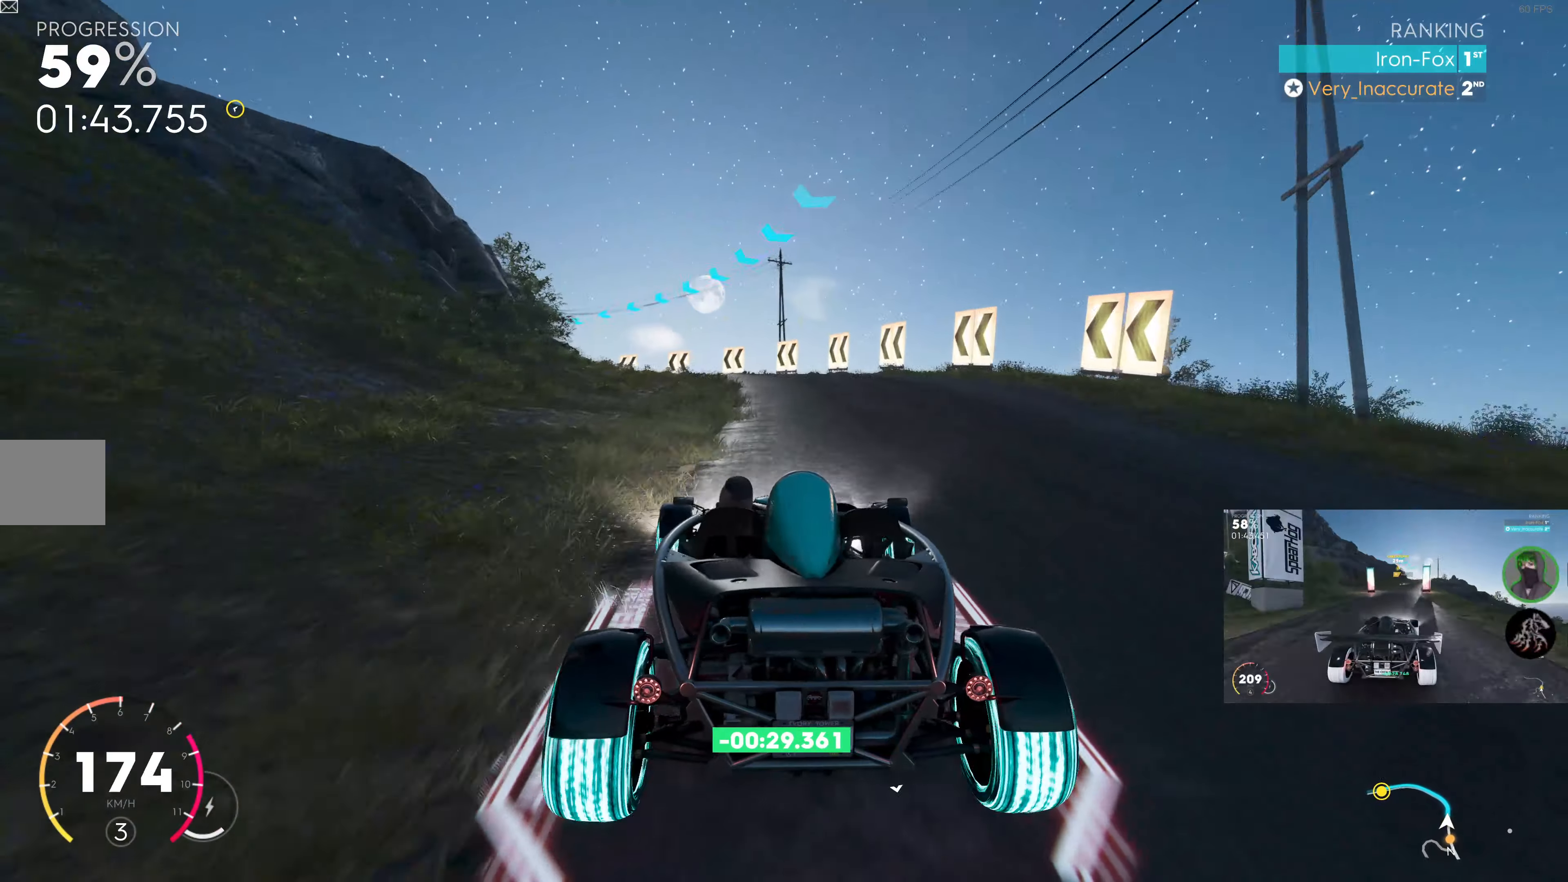
{"buttons": [], "left_stick": "left", "right_stick": "center", "events": [[200, "left_stick", "left"], [250, "L2", "down"], [383, "L2", "up"]]}
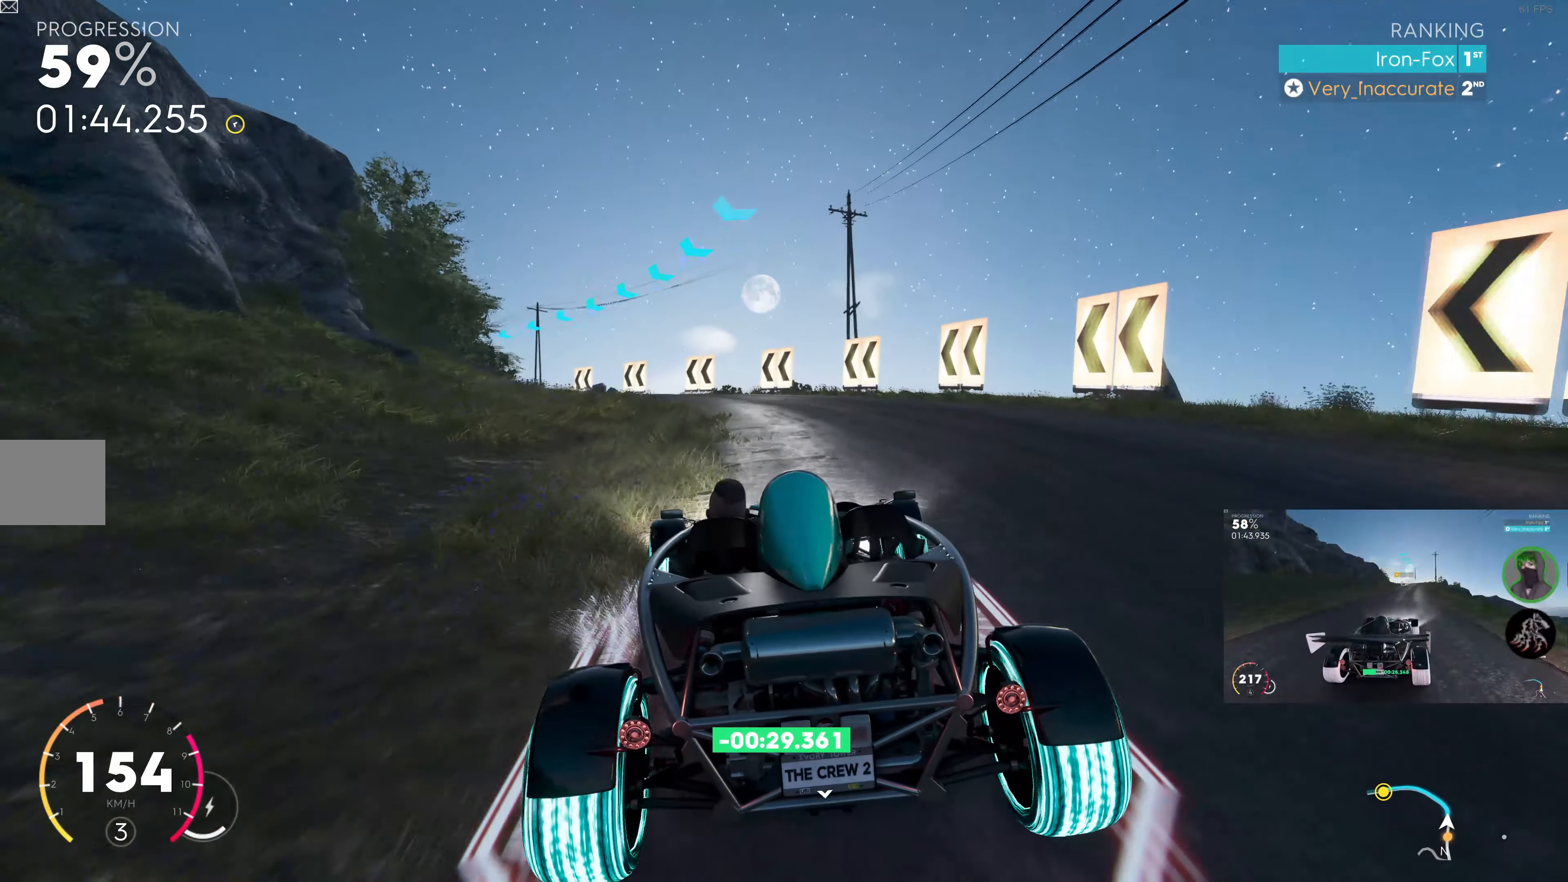
{"buttons": ["R2"], "left_stick": "up", "right_stick": "center", "events": [[133, "R2", "down"], [133, "left_stick", "up-right"], [283, "left_stick", "up-left"], [417, "left_stick", "up"]]}
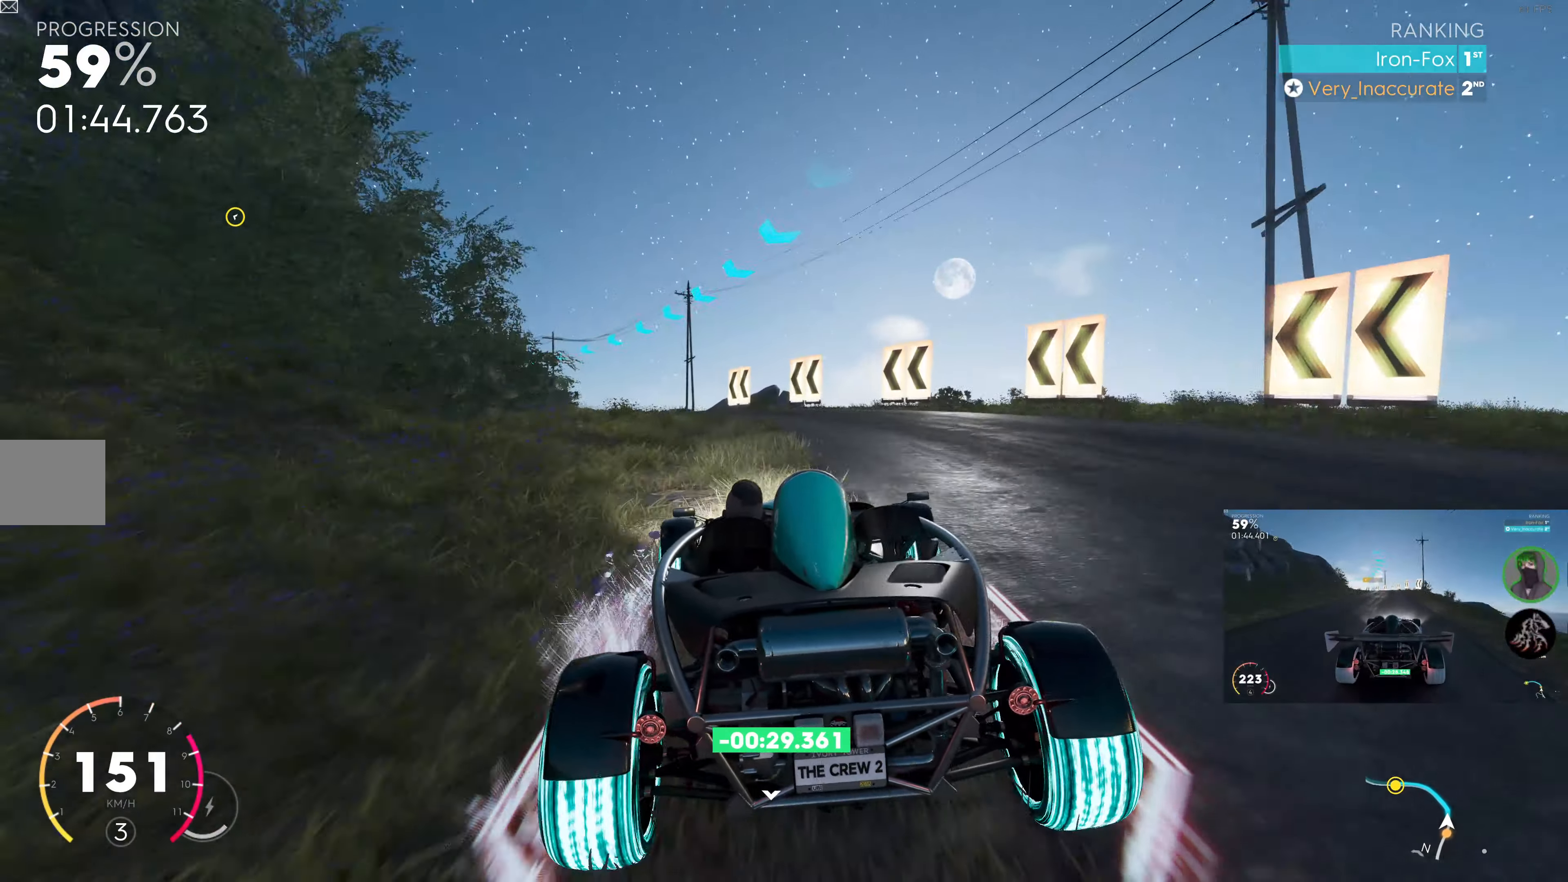
{"buttons": [], "left_stick": "up-left", "right_stick": "center", "events": [[33, "left_stick", "up-left"], [400, "R2", "up"]]}
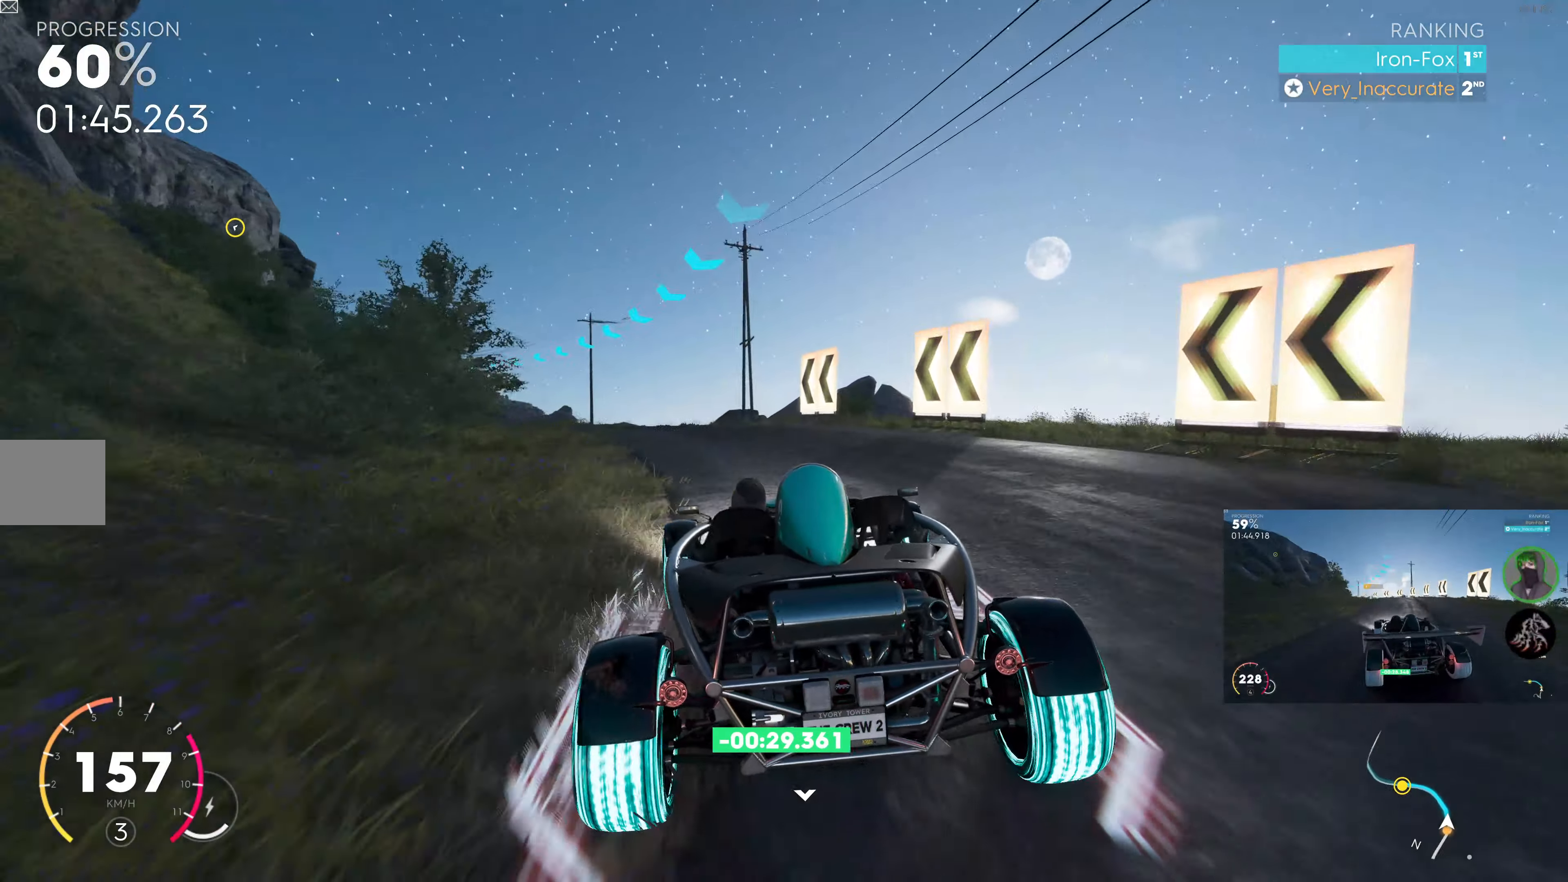
{"buttons": ["R2"], "left_stick": "up-left", "right_stick": "center", "events": [[33, "R2", "down"]]}
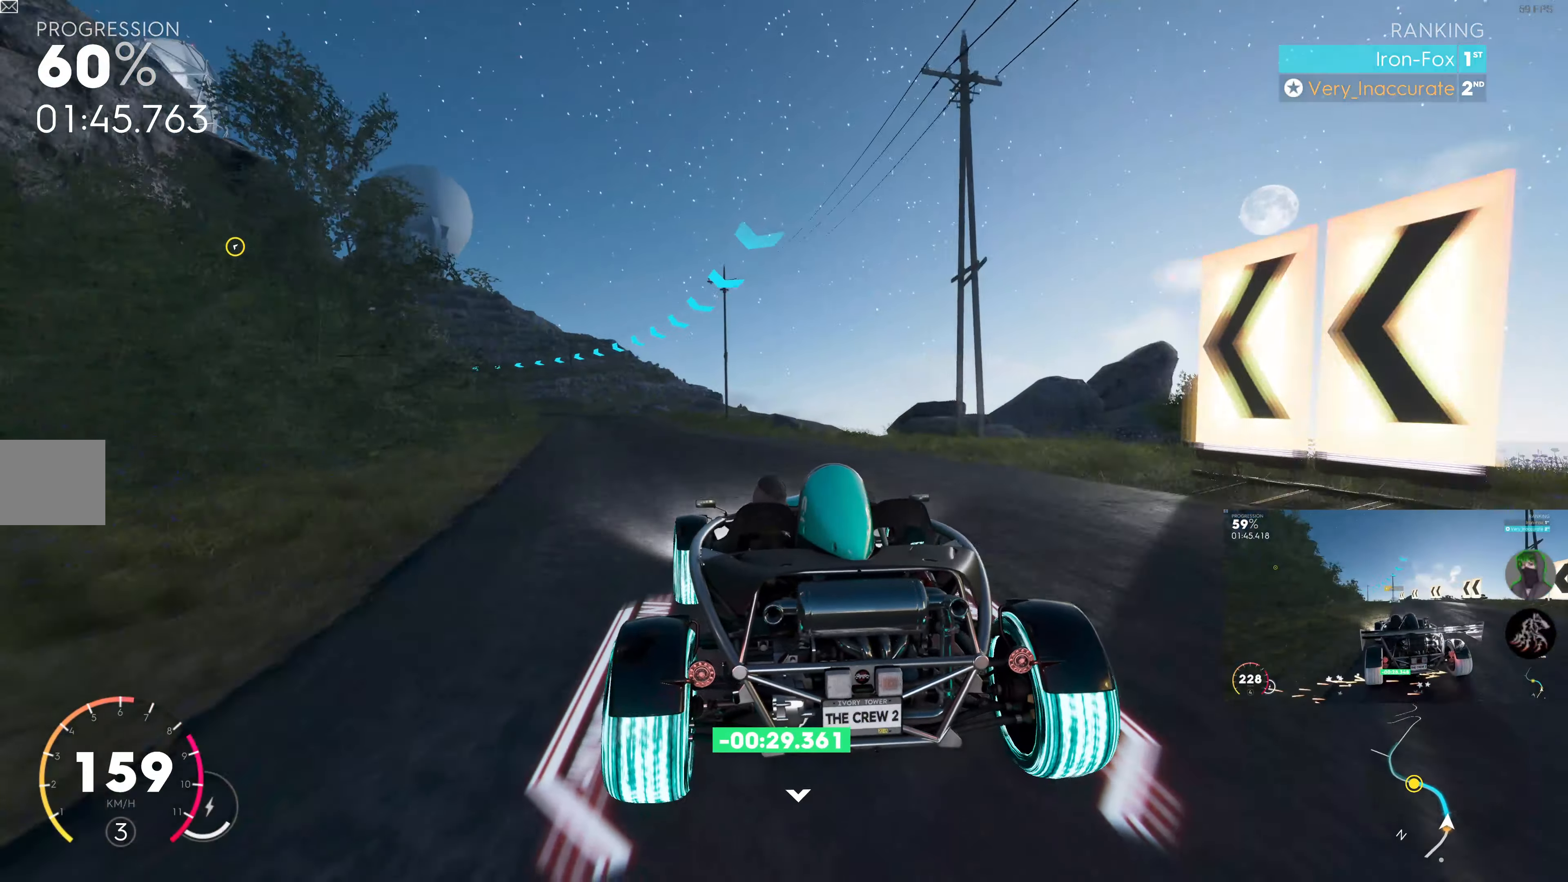
{"buttons": ["R2"], "left_stick": "up-right", "right_stick": "center", "events": [[383, "left_stick", "up-right"]]}
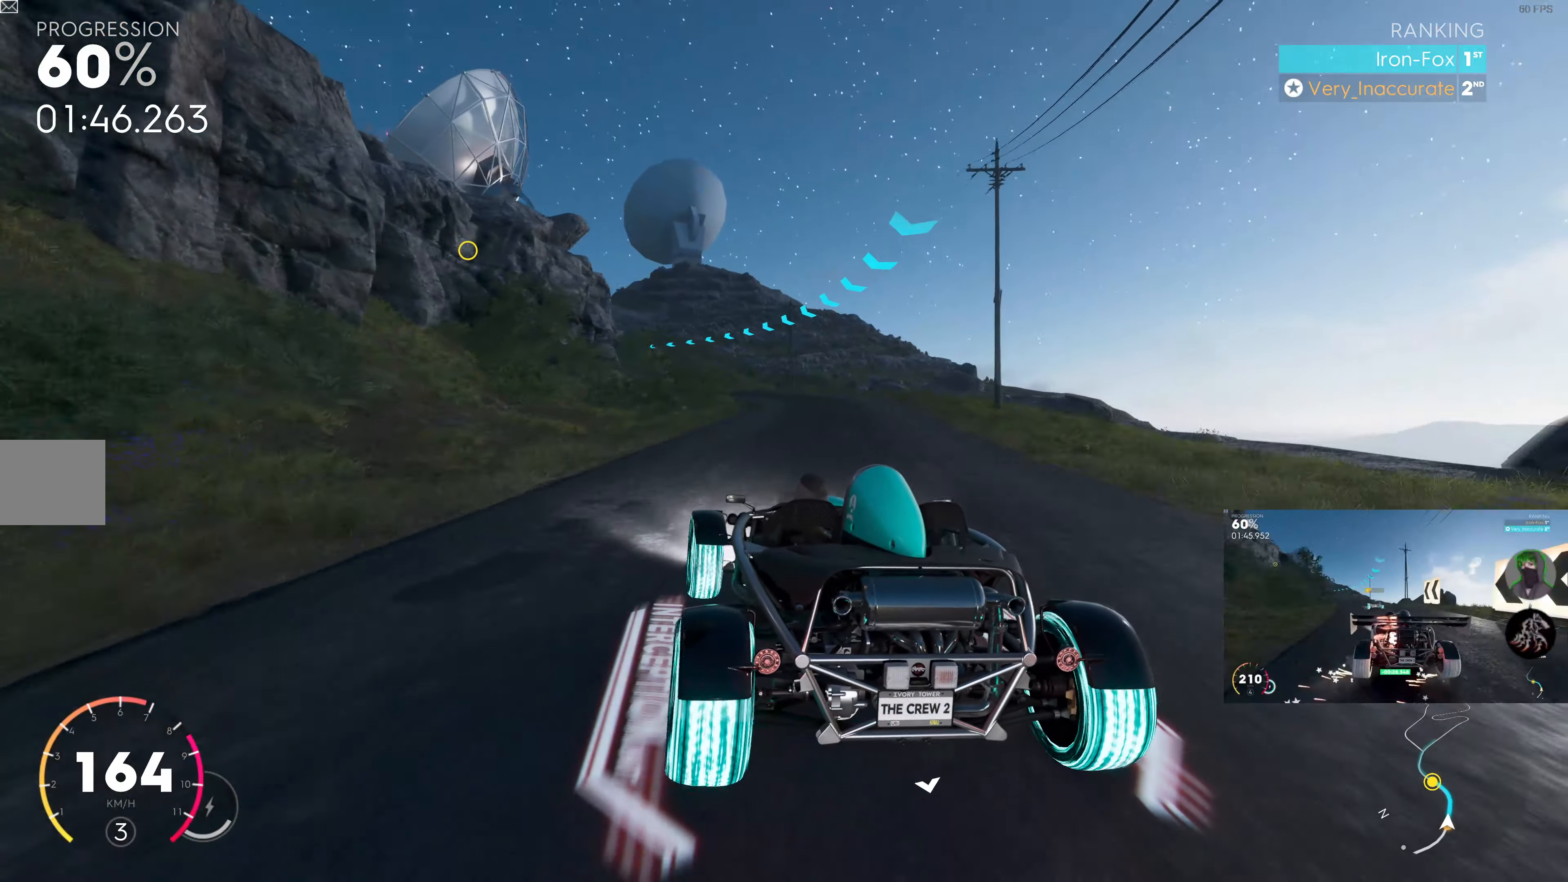
{"buttons": ["R2"], "left_stick": "right", "right_stick": "center", "events": [[100, "left_stick", "center"], [317, "left_stick", "right"]]}
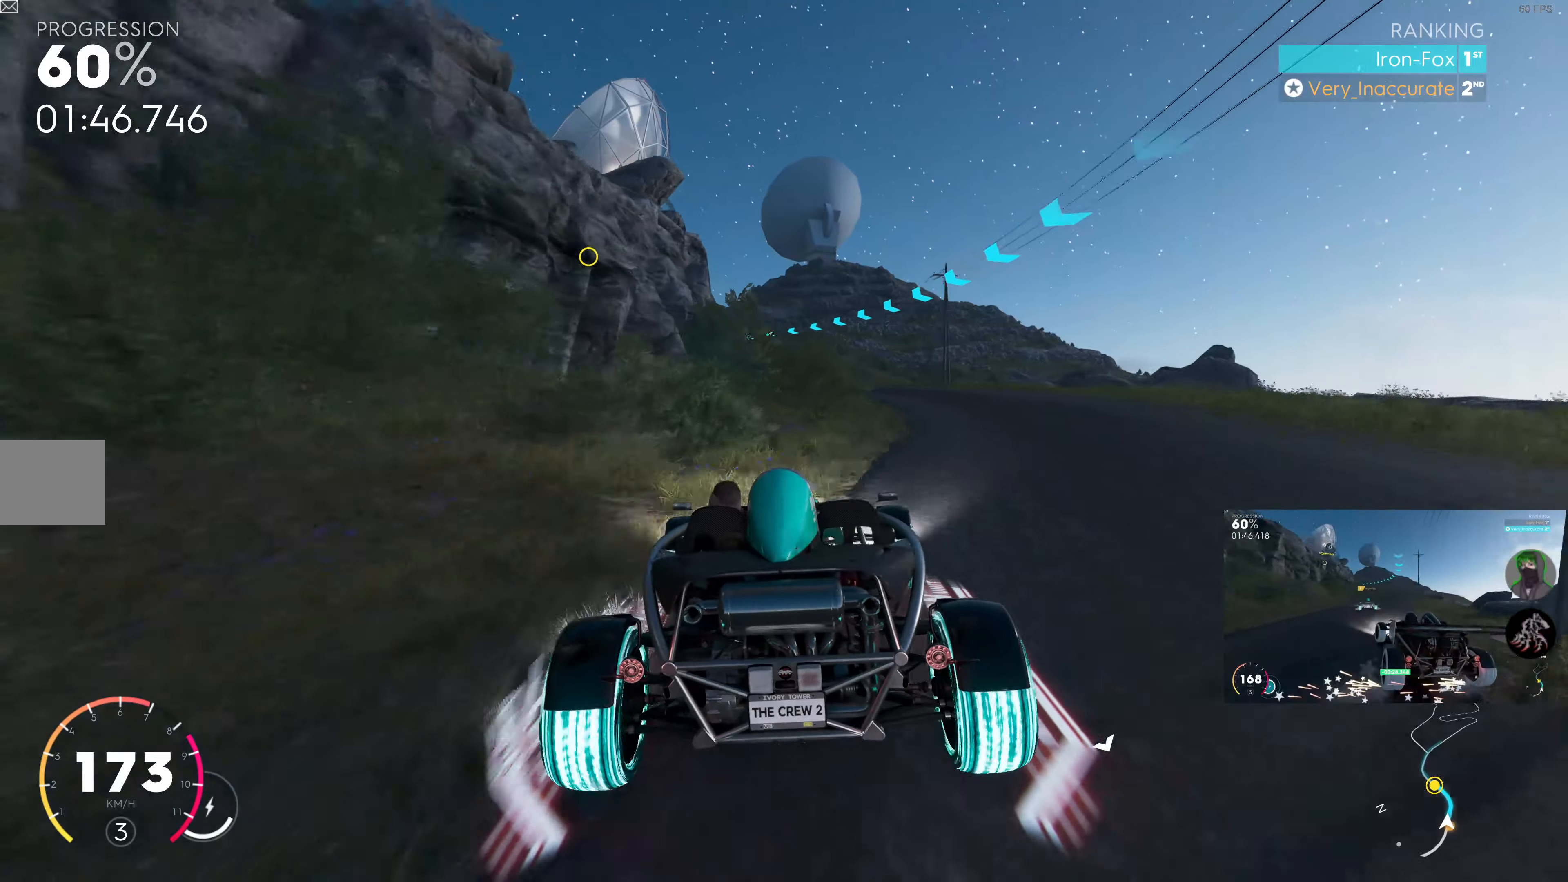
{"buttons": [], "left_stick": "left", "right_stick": "center", "events": [[117, "left_stick", "center"], [434, "left_stick", "left"], [450, "R2", "up"]]}
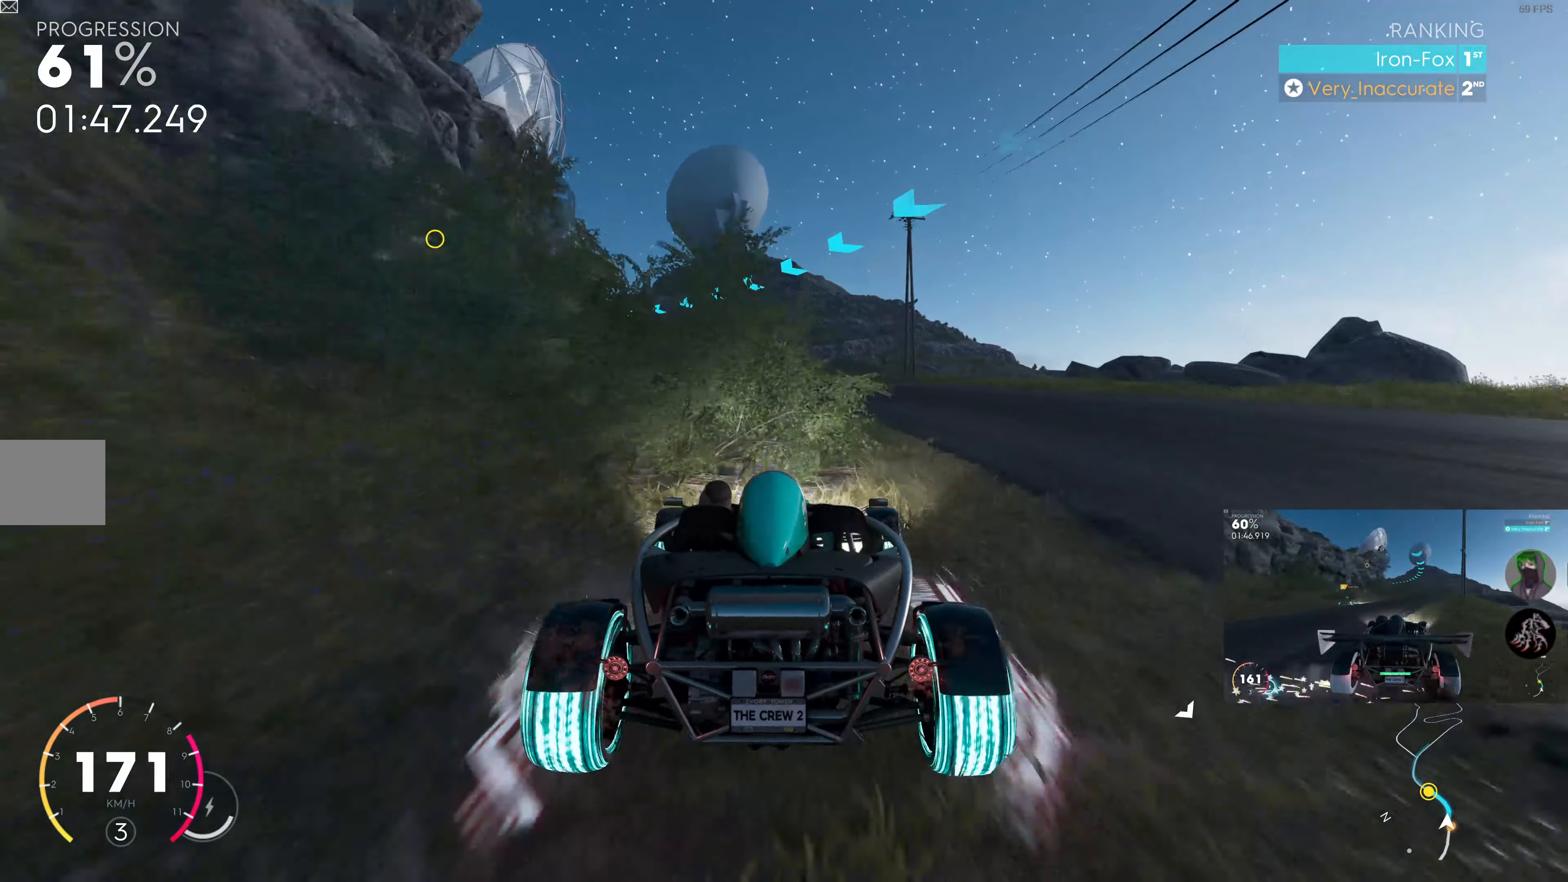
{"buttons": [], "left_stick": "up-left", "right_stick": "center", "events": [[150, "left_stick", "up"], [184, "R2", "down"], [317, "left_stick", "up-left"], [434, "R2", "up"]]}